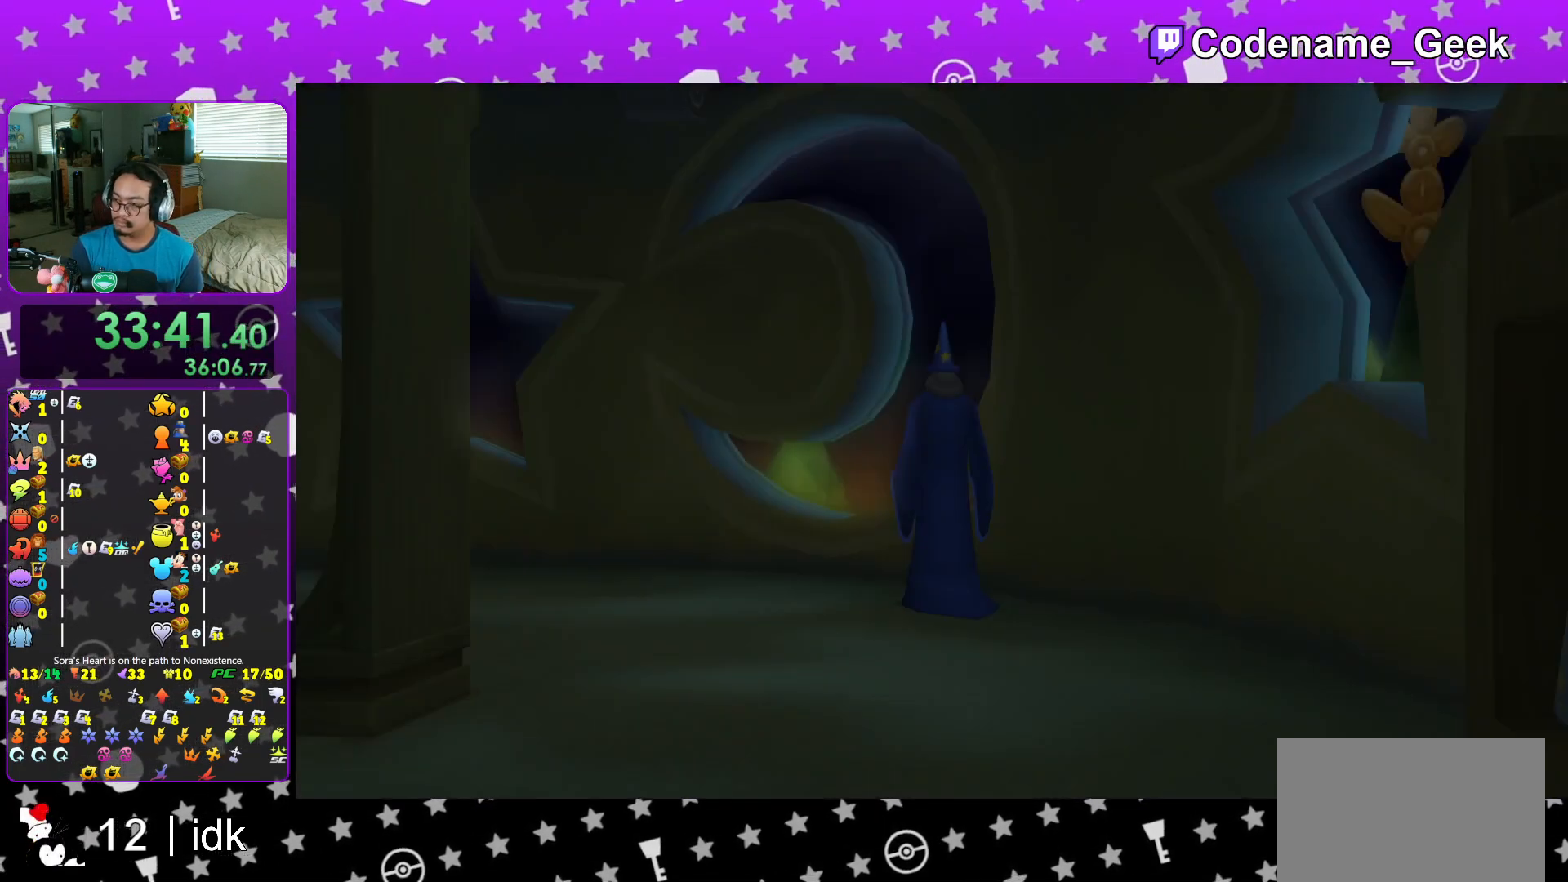
Gameplay with a controller (Nintendo layout); each line is a JSON object with the inputs held at the frame after it. "events" lists button and stick changes between this image and that frame as [ms after this image, input, new state], when the widget could be followed in between. Not read: L3 R3.
{"buttons": ["START"], "left_stick": "center", "right_stick": "center", "events": [[50, "B", "up"], [117, "B", "down"], [200, "B", "up"], [267, "B", "down"], [334, "B", "up"], [467, "START", "down"]]}
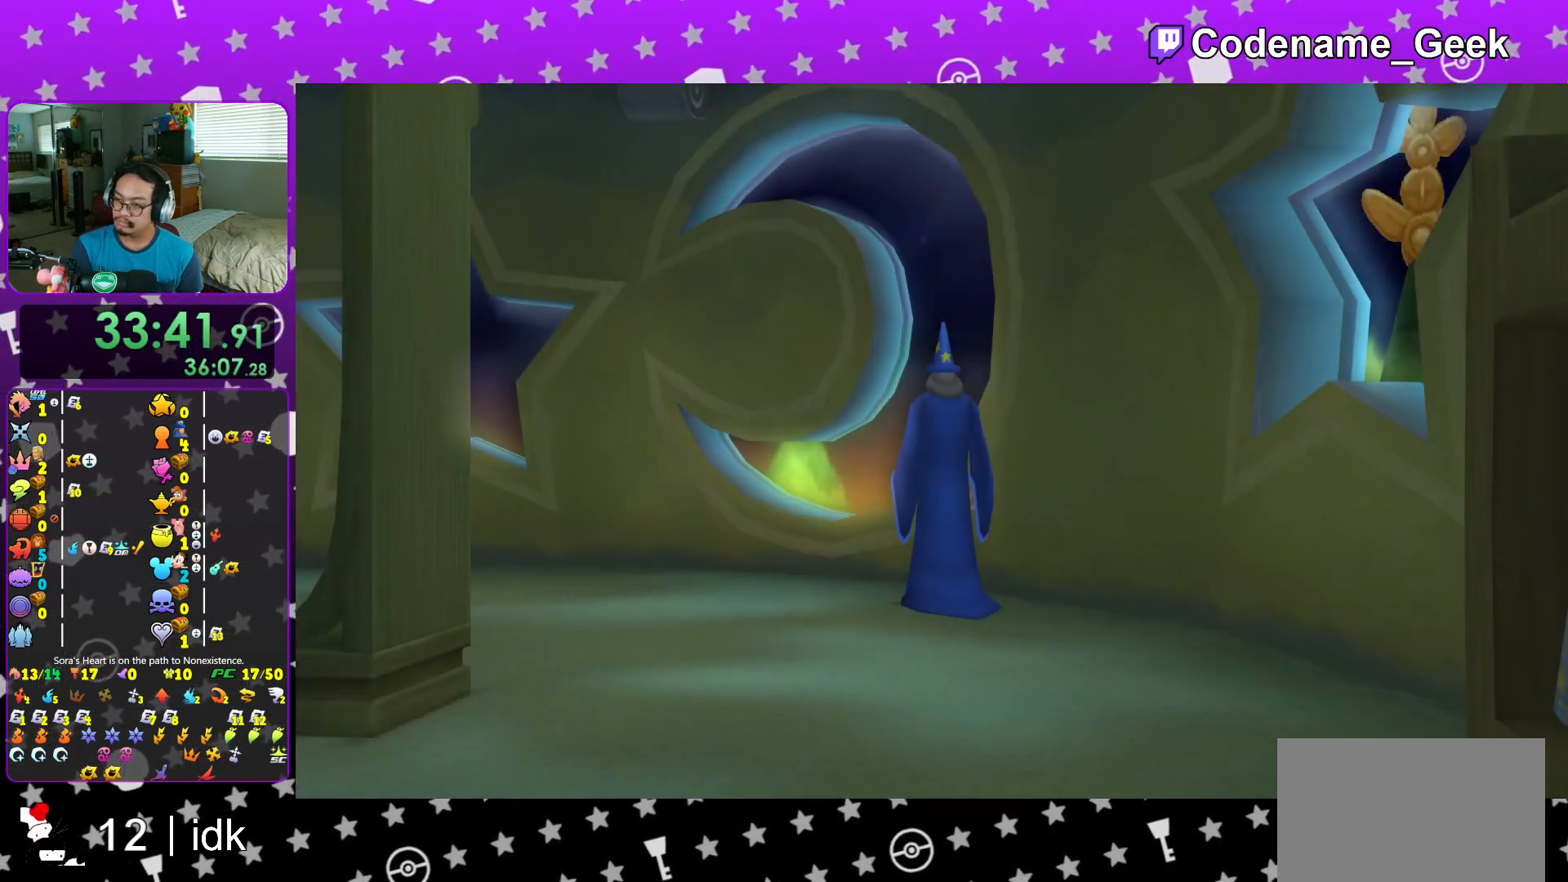
{"buttons": ["B"], "left_stick": "center", "right_stick": "center", "events": [[83, "START", "up"], [100, "DPAD_DOWN", "down"], [166, "A", "down"], [217, "B", "down"], [250, "DPAD_DOWN", "up"], [300, "A", "up"], [333, "A", "down"], [467, "A", "up"]]}
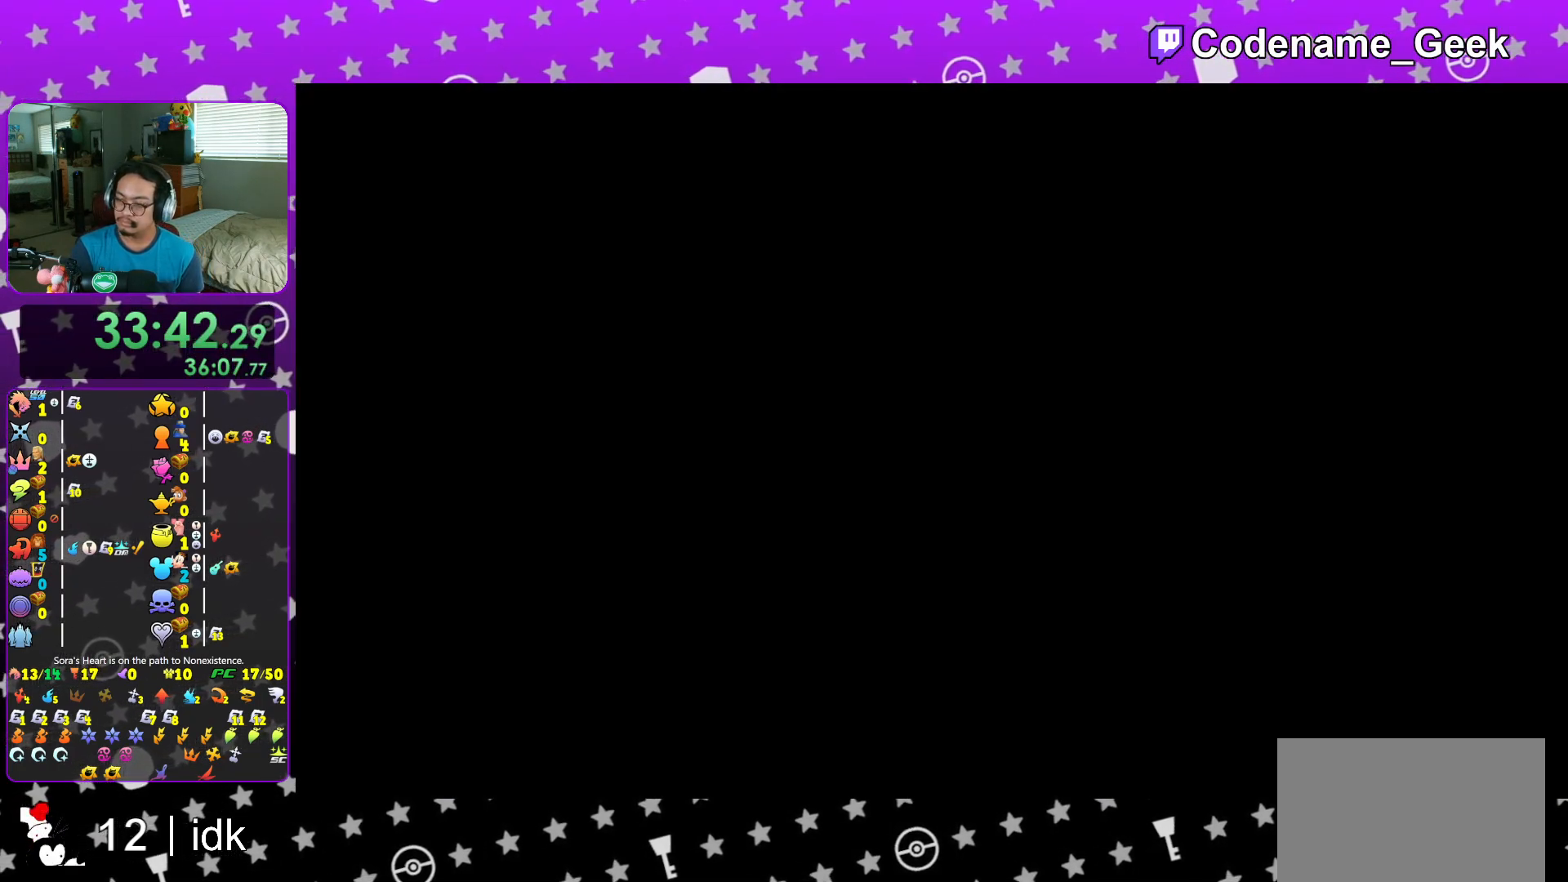
{"buttons": ["A"], "left_stick": "center", "right_stick": "center", "events": [[84, "A", "down"], [184, "B", "up"], [234, "A", "up"], [234, "B", "down"], [301, "B", "up"], [351, "A", "down"], [351, "B", "down"], [367, "A", "up"], [451, "B", "up"], [468, "A", "down"]]}
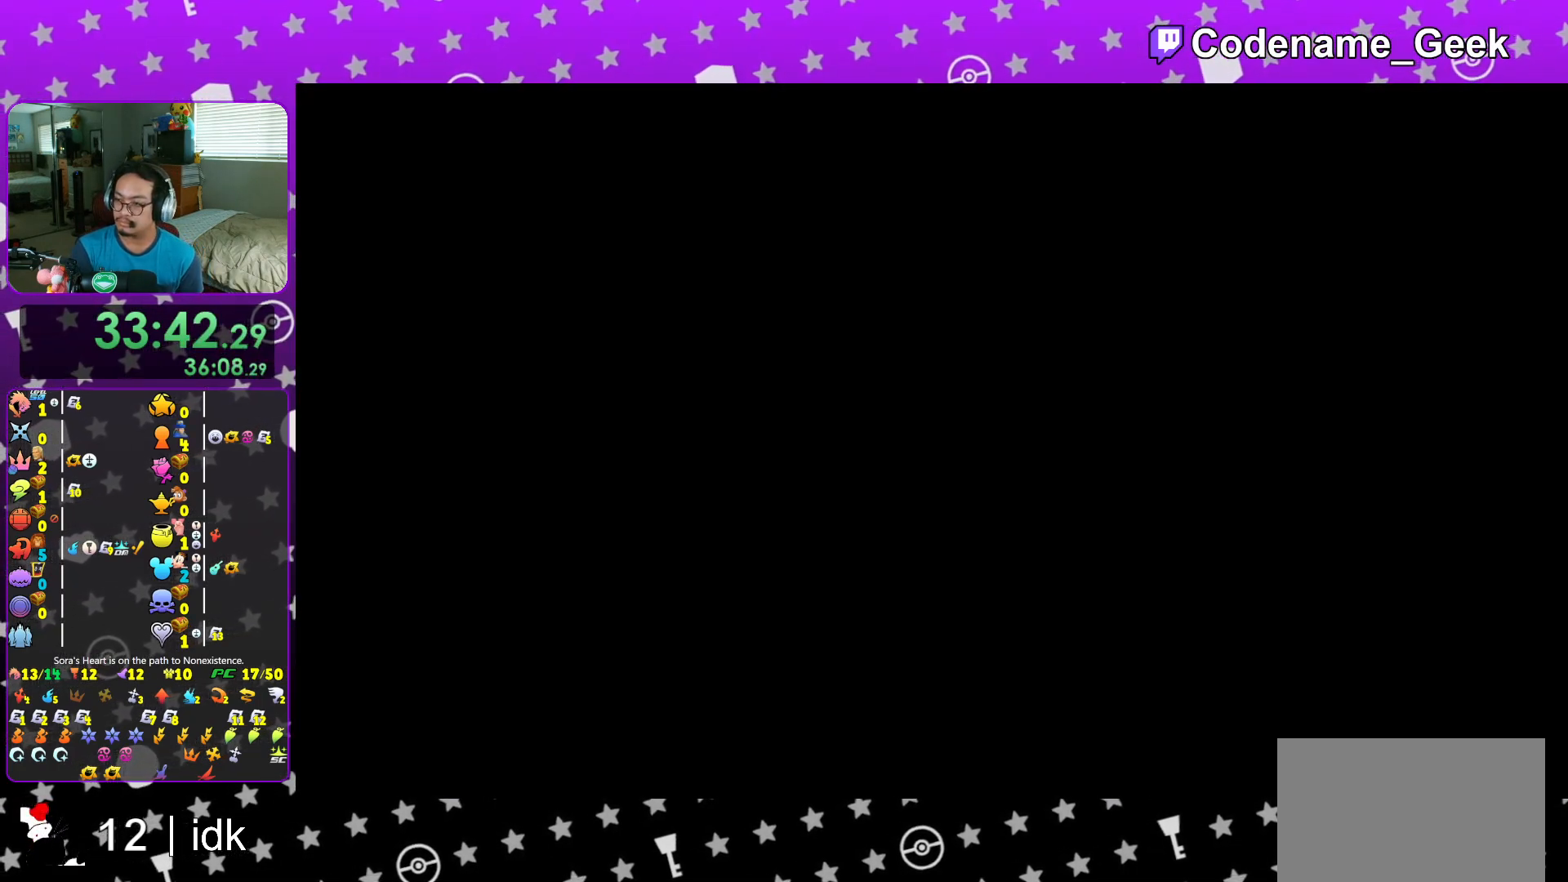
{"buttons": [], "left_stick": "center", "right_stick": "center", "events": [[17, "A", "up"], [17, "B", "down"], [100, "A", "down"], [100, "B", "up"], [284, "A", "up"]]}
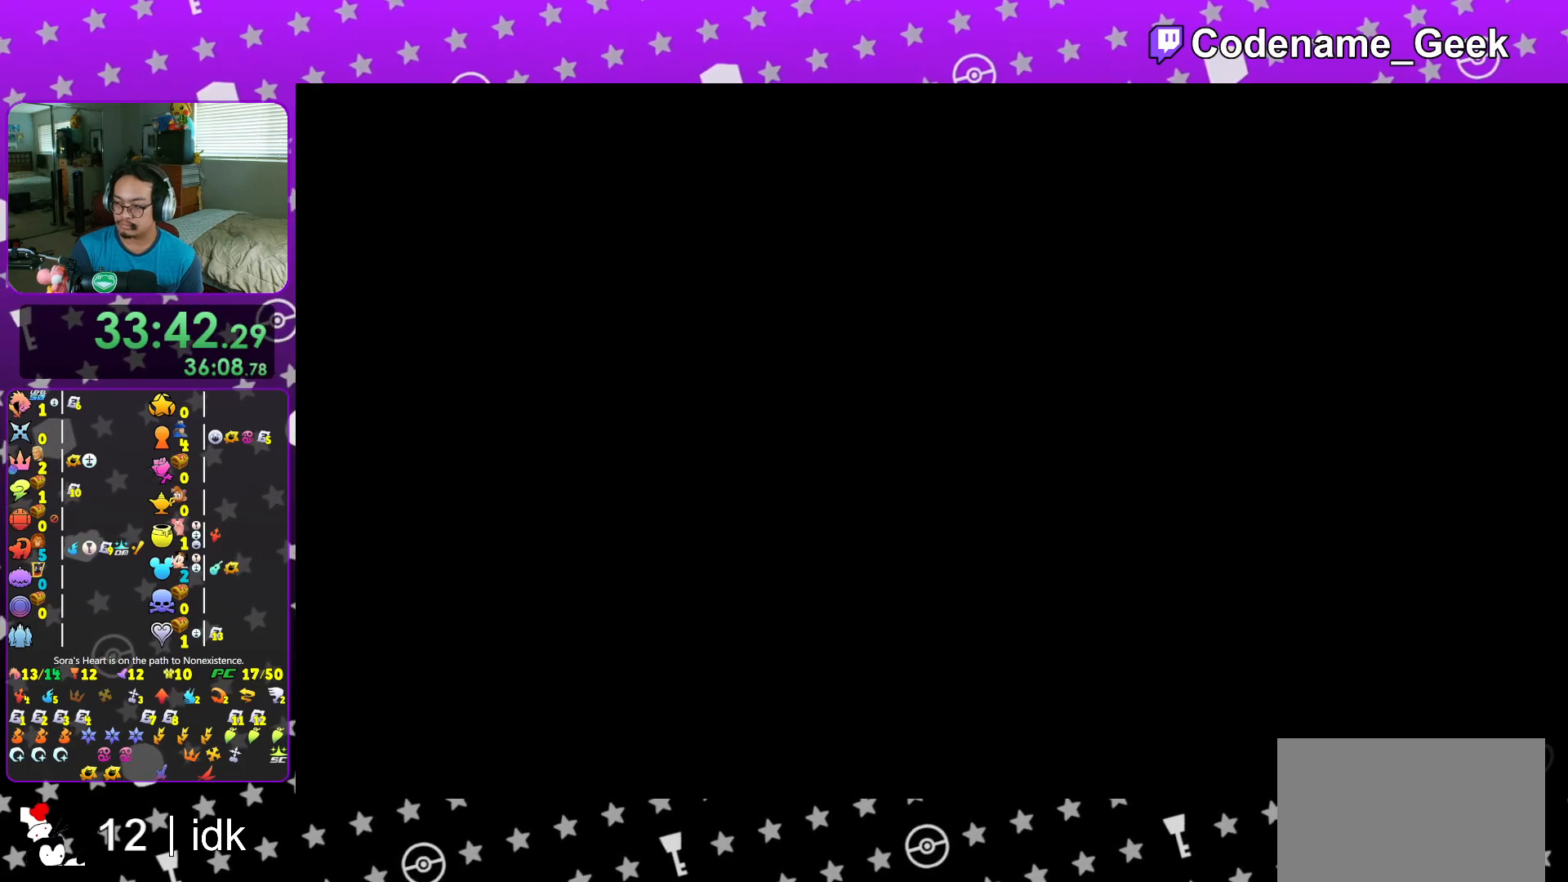
{"buttons": [], "left_stick": "center", "right_stick": "center", "events": []}
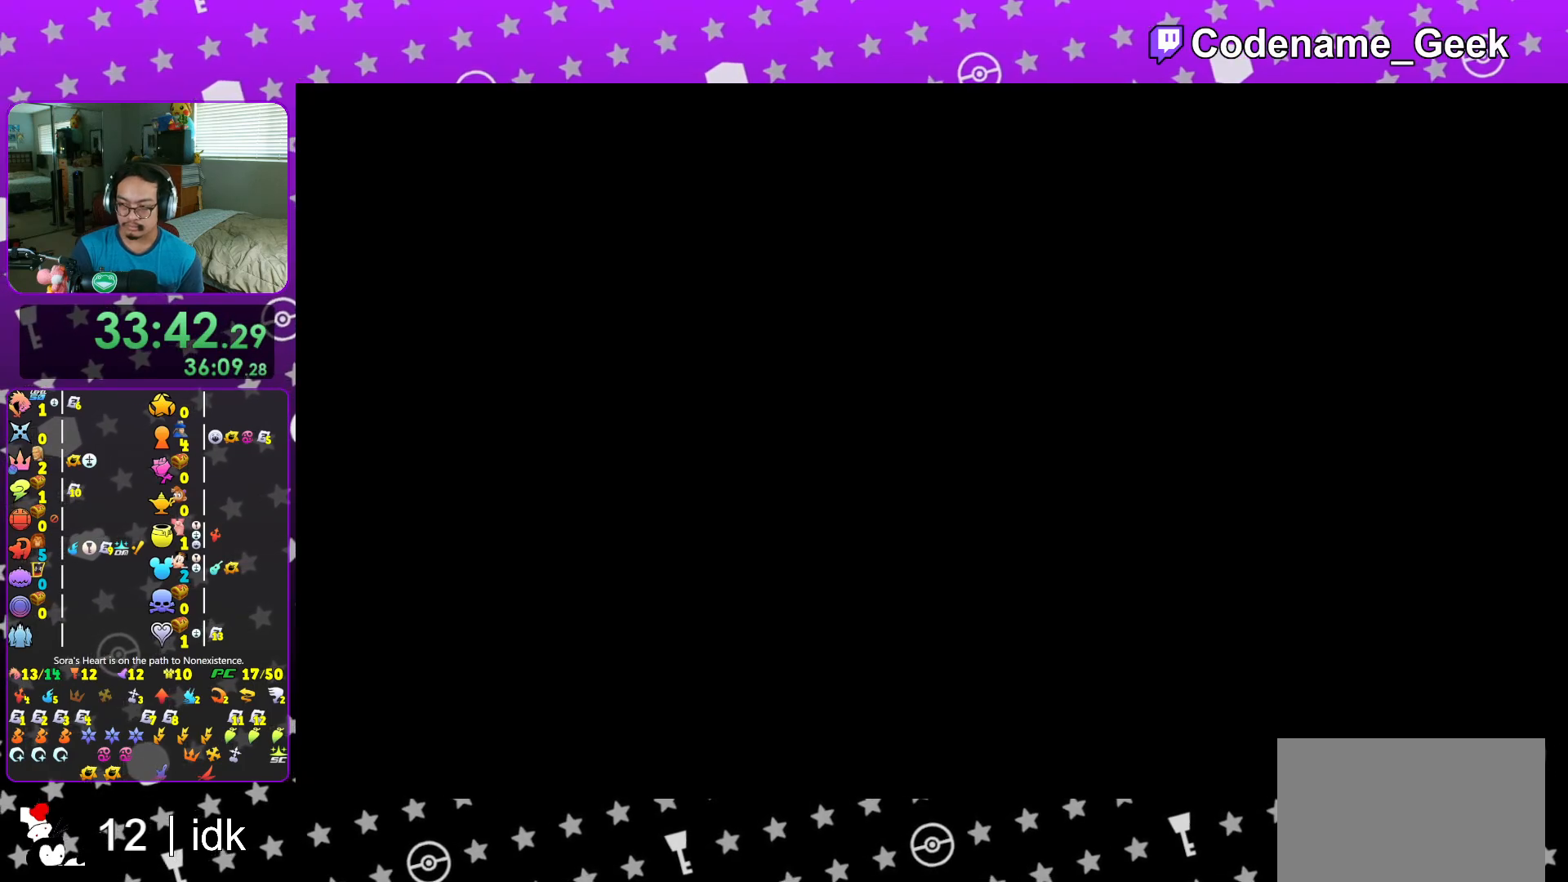
{"buttons": ["B"], "left_stick": "up", "right_stick": "left", "events": [[17, "right_stick", "left"], [67, "left_stick", "up-left"], [150, "B", "down"], [284, "left_stick", "up"], [384, "B", "up"], [450, "B", "down"]]}
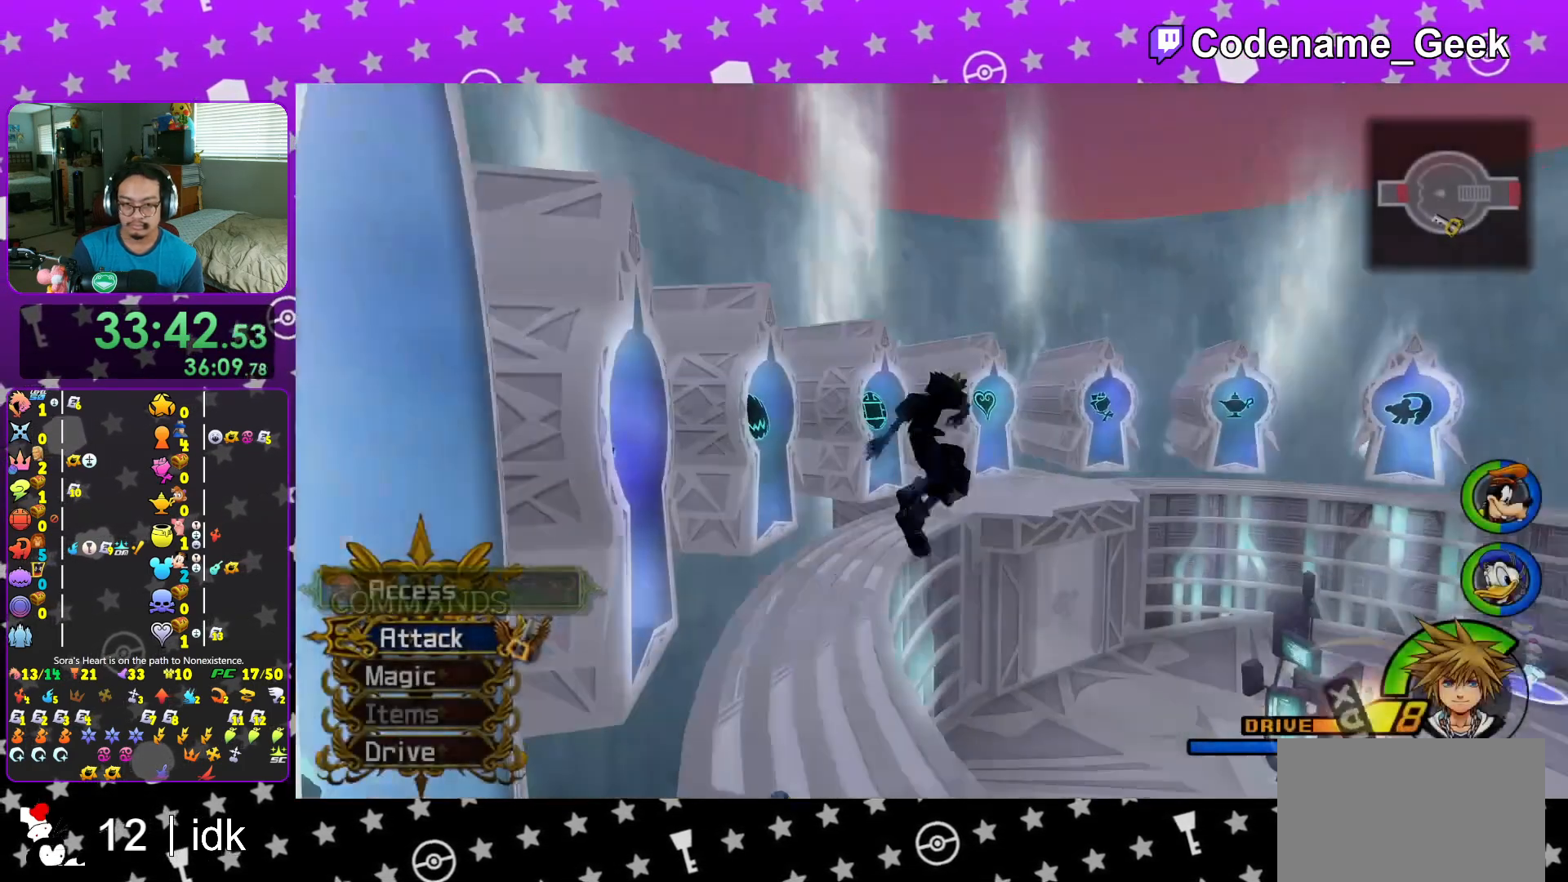
{"buttons": ["Y", "L1"], "left_stick": "up-right", "right_stick": "center", "events": [[17, "right_stick", "center"], [84, "B", "up"], [101, "left_stick", "up-right"], [201, "Y", "down"], [401, "L1", "down"]]}
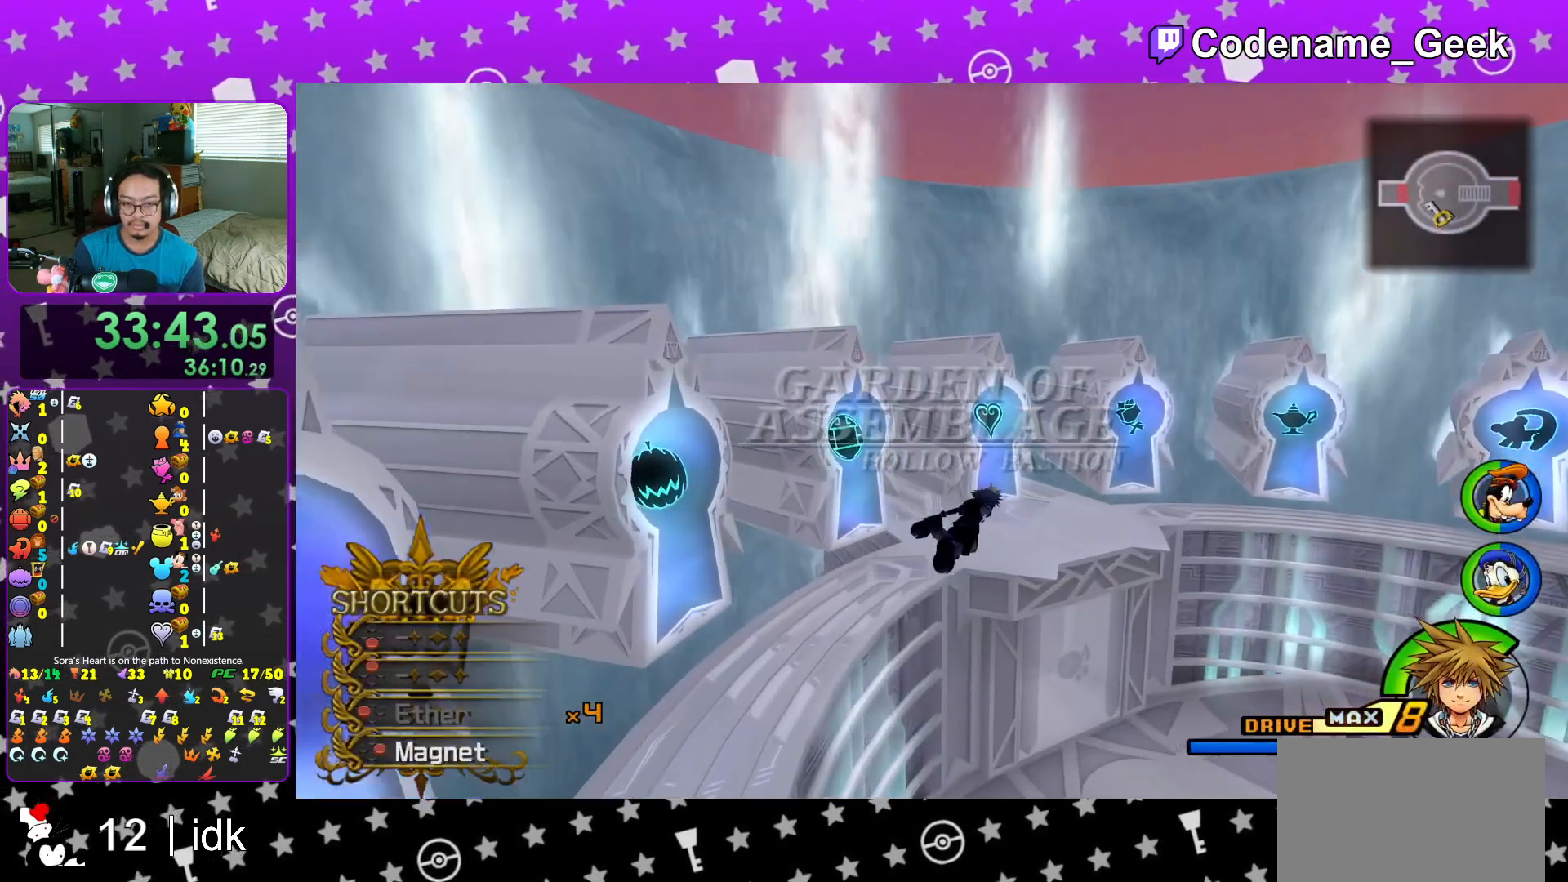
{"buttons": ["Y", "L1"], "left_stick": "up-right", "right_stick": "center", "events": []}
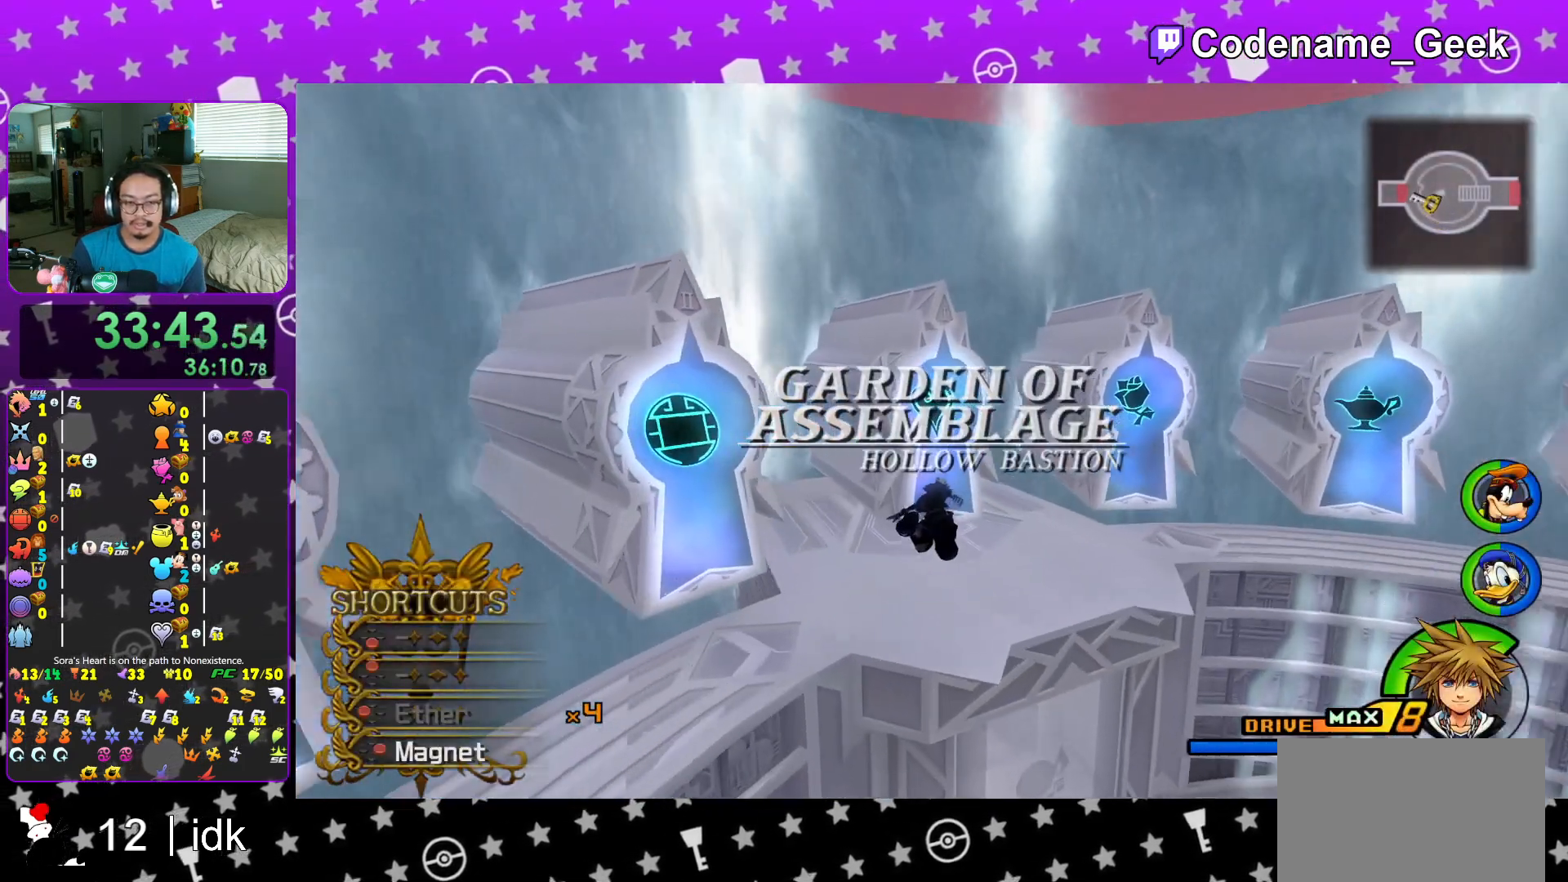
{"buttons": ["L1"], "left_stick": "up", "right_stick": "left", "events": [[67, "Y", "up"], [201, "left_stick", "up"], [234, "L1", "up"], [384, "L1", "down"], [434, "right_stick", "left"]]}
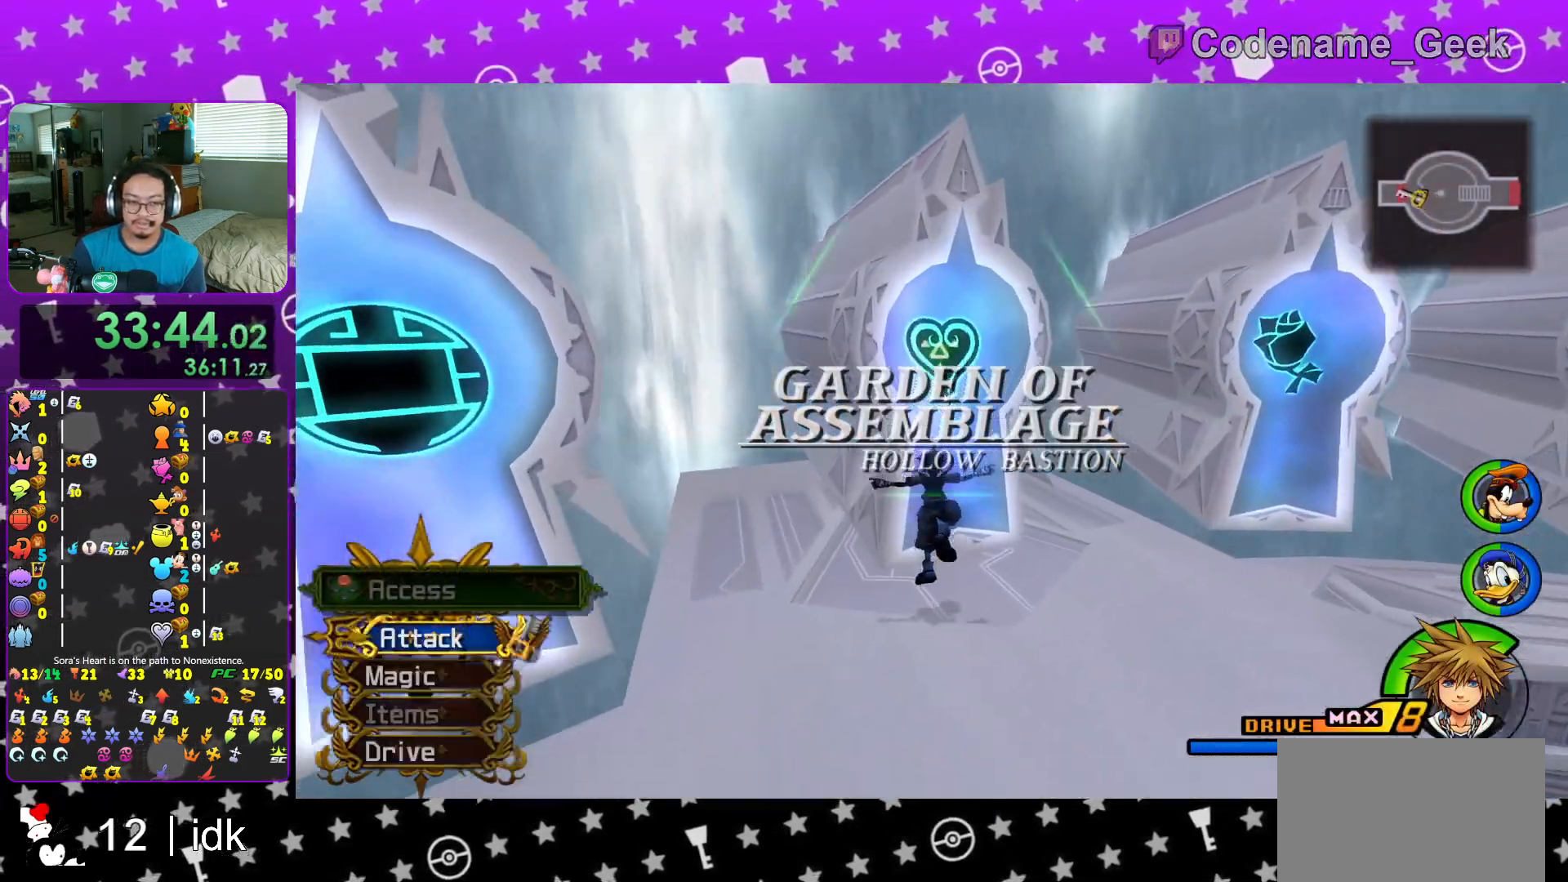
{"buttons": [], "left_stick": "center", "right_stick": "center", "events": [[17, "L1", "up"], [267, "right_stick", "center"], [400, "X", "down"], [434, "left_stick", "center"], [484, "X", "up"]]}
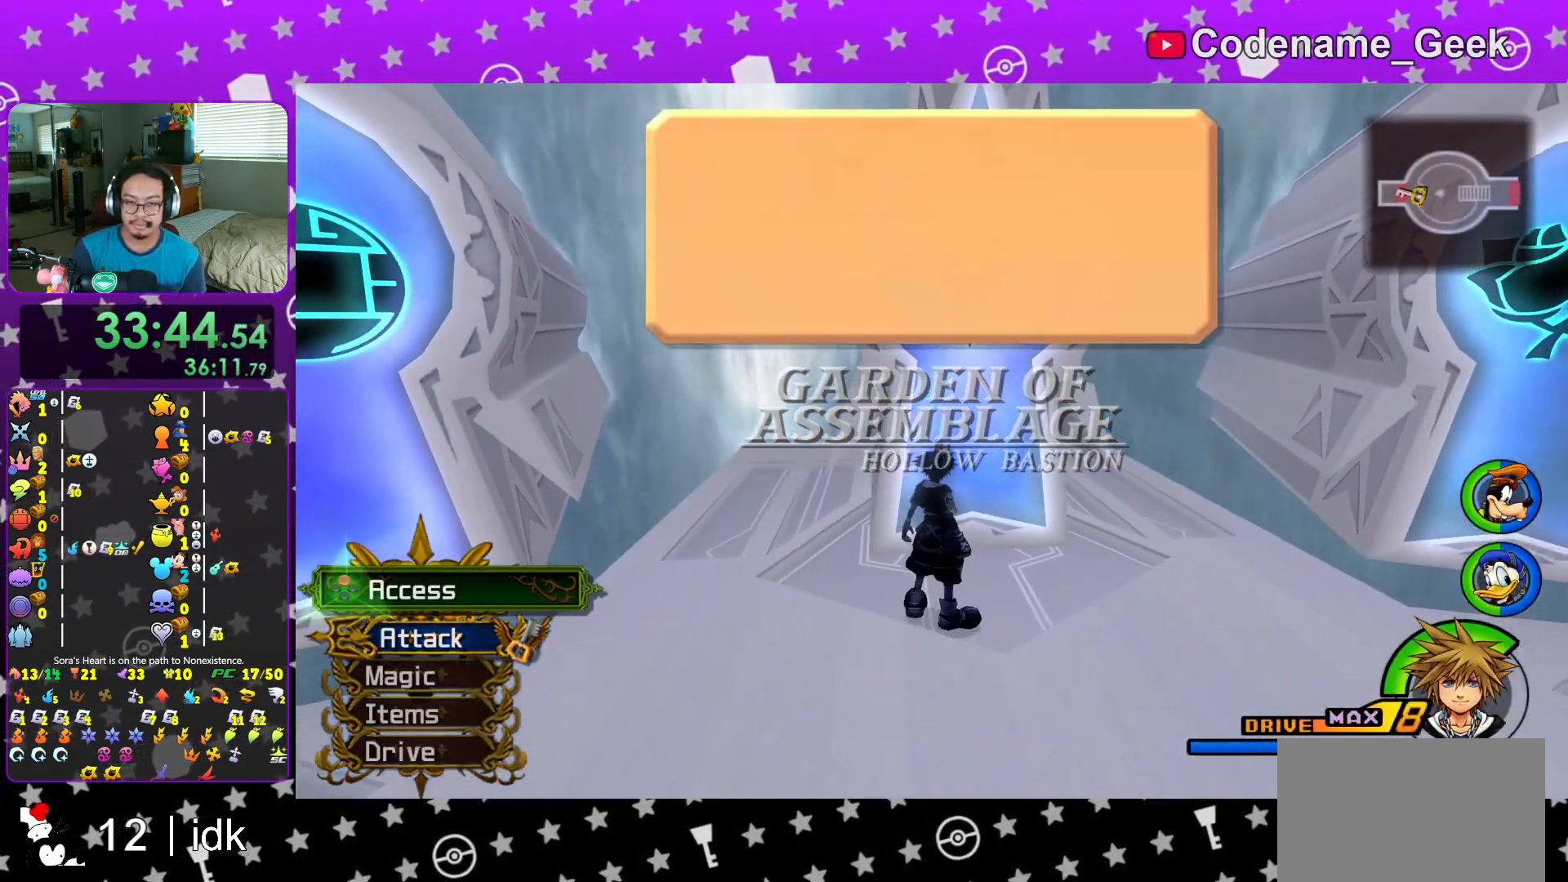
{"buttons": [], "left_stick": "center", "right_stick": "center", "events": [[184, "A", "down"], [301, "A", "up"], [384, "A", "down"], [484, "A", "up"]]}
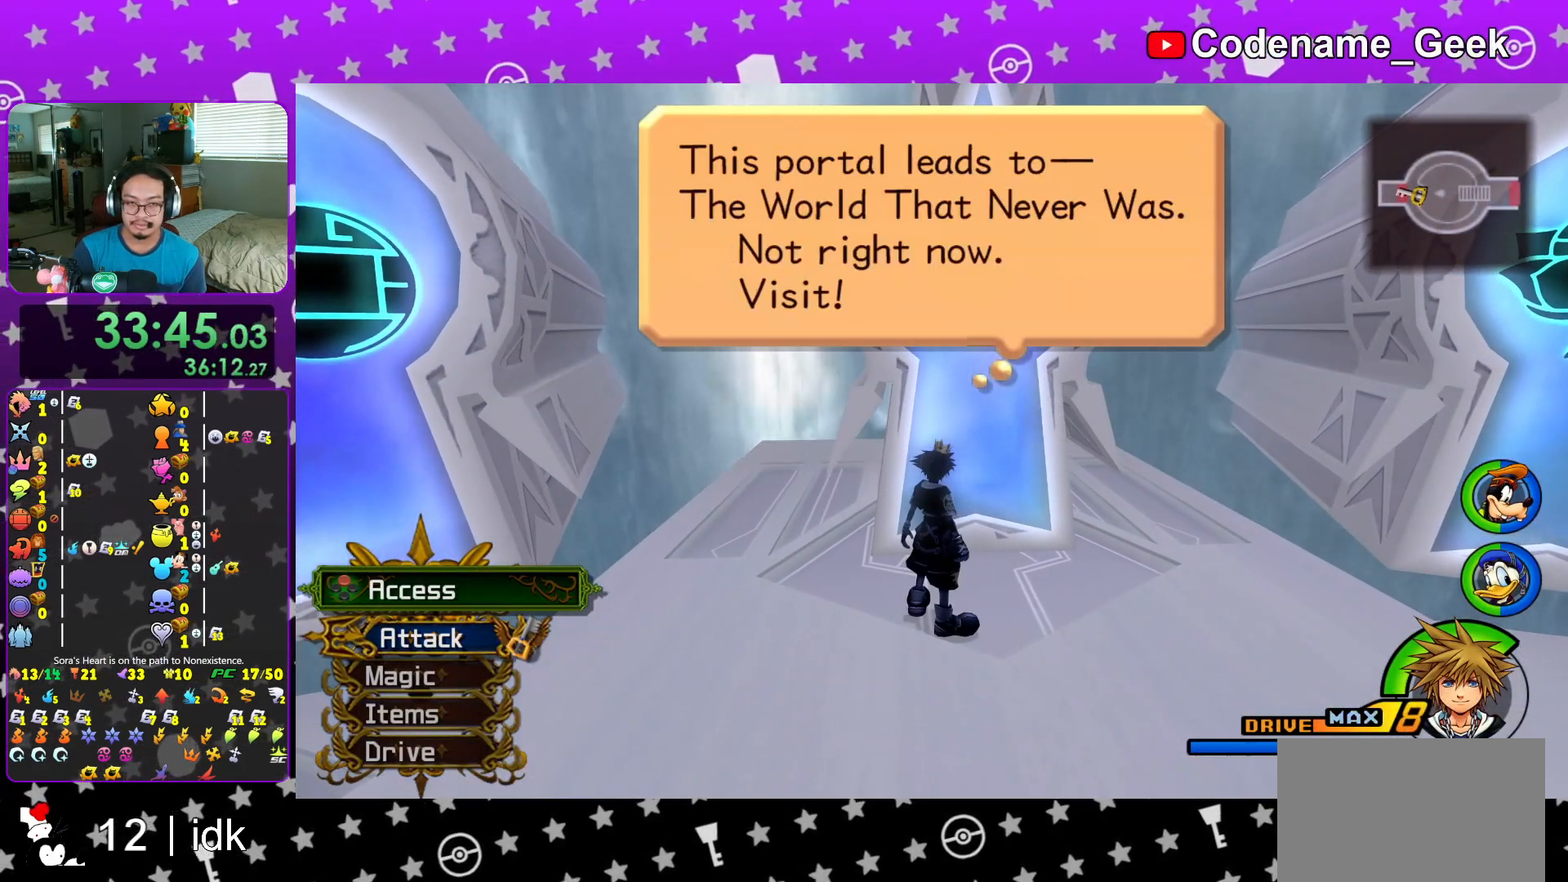
{"buttons": ["X"], "left_stick": "center", "right_stick": "center", "events": [[200, "X", "down"], [334, "X", "up"], [400, "X", "down"]]}
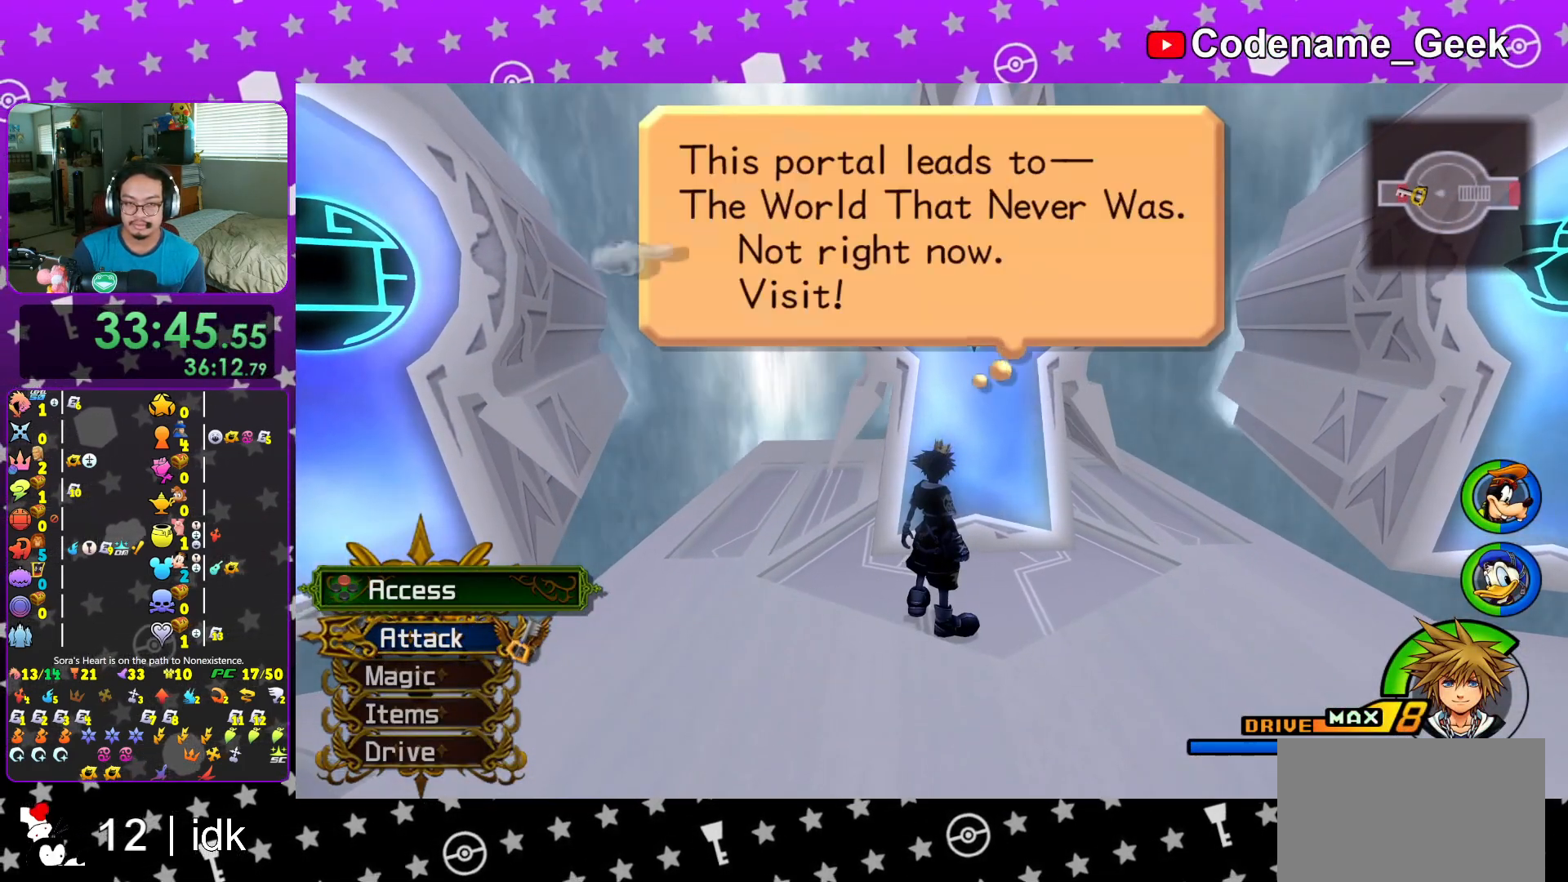
{"buttons": ["A"], "left_stick": "center", "right_stick": "center"}
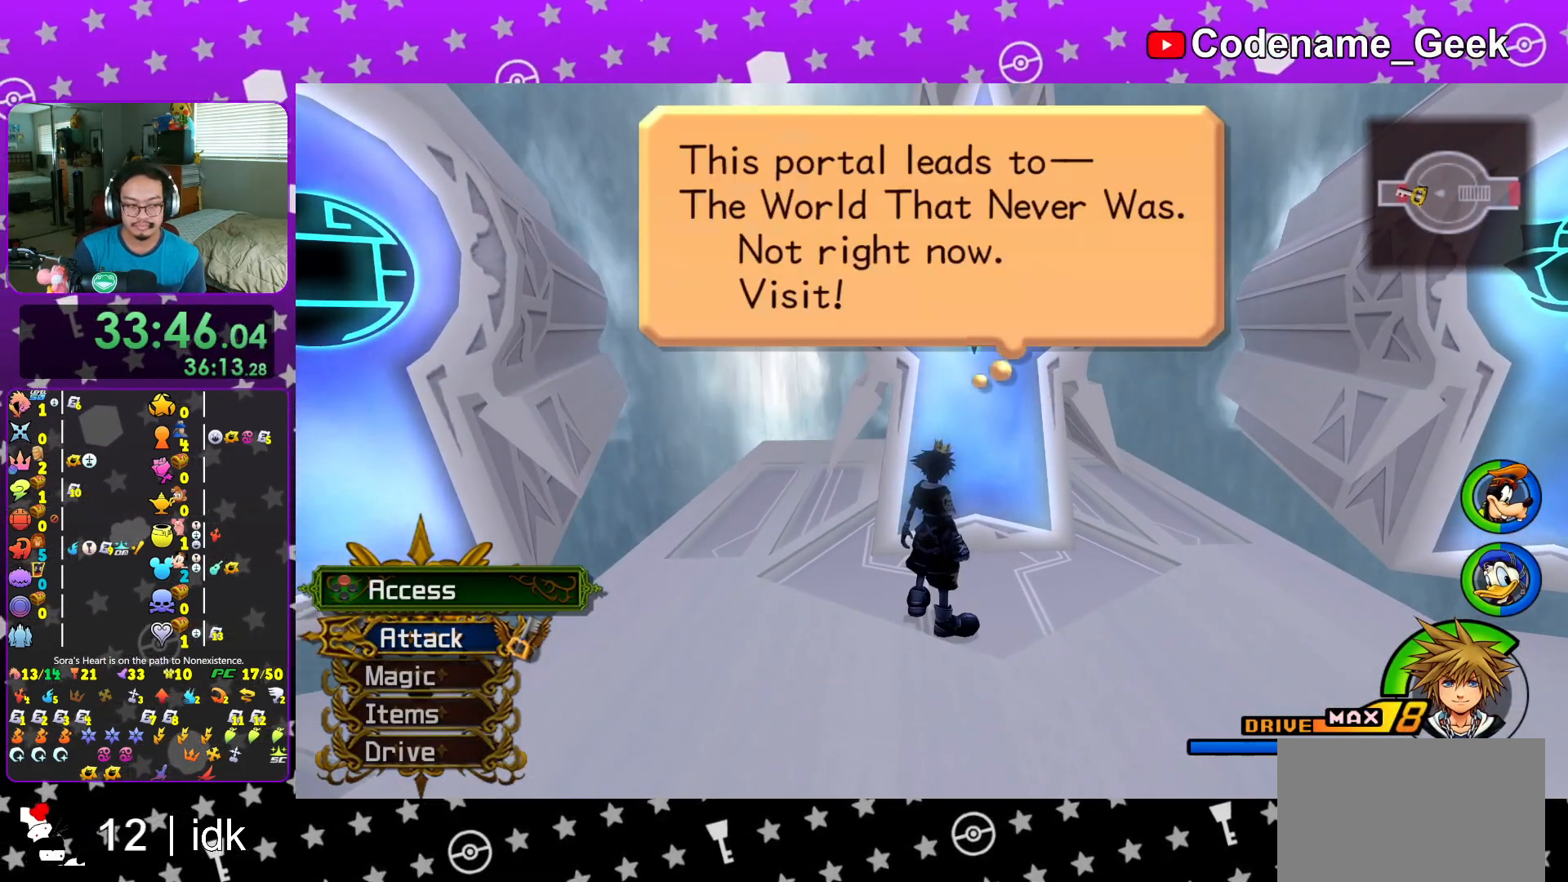
{"buttons": ["Y"], "left_stick": "up-right", "right_stick": "center", "events": [[150, "A", "up"], [217, "left_stick", "up-right"], [434, "Y", "down"]]}
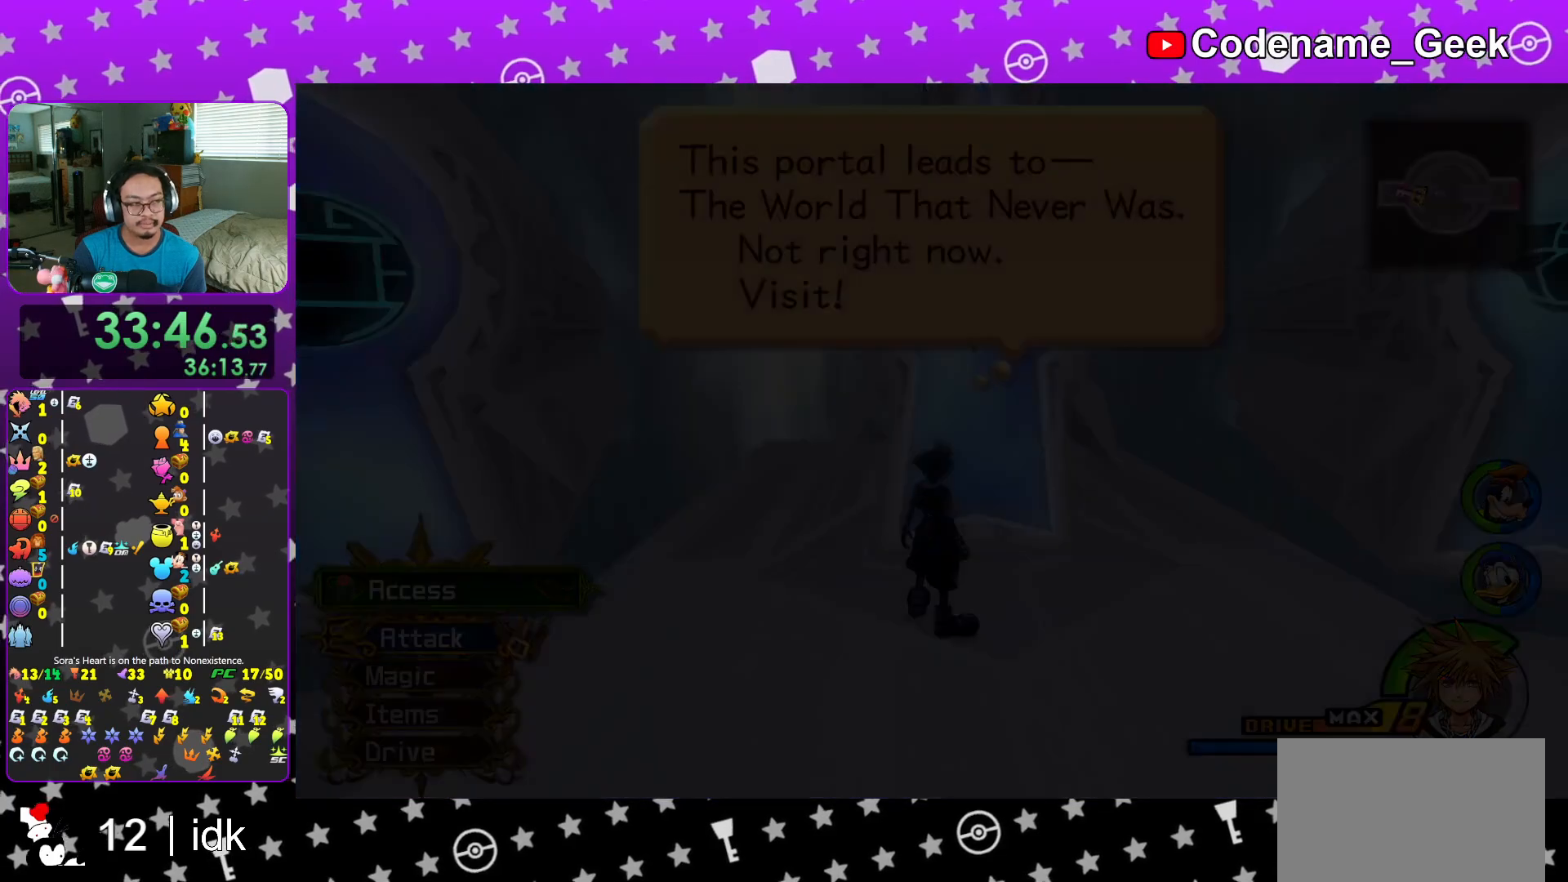
{"buttons": [], "left_stick": "up-right", "right_stick": "right", "events": [[17, "Y", "up"], [67, "right_stick", "right"], [134, "Y", "down"], [267, "Y", "up"], [367, "Y", "down"], [484, "Y", "up"]]}
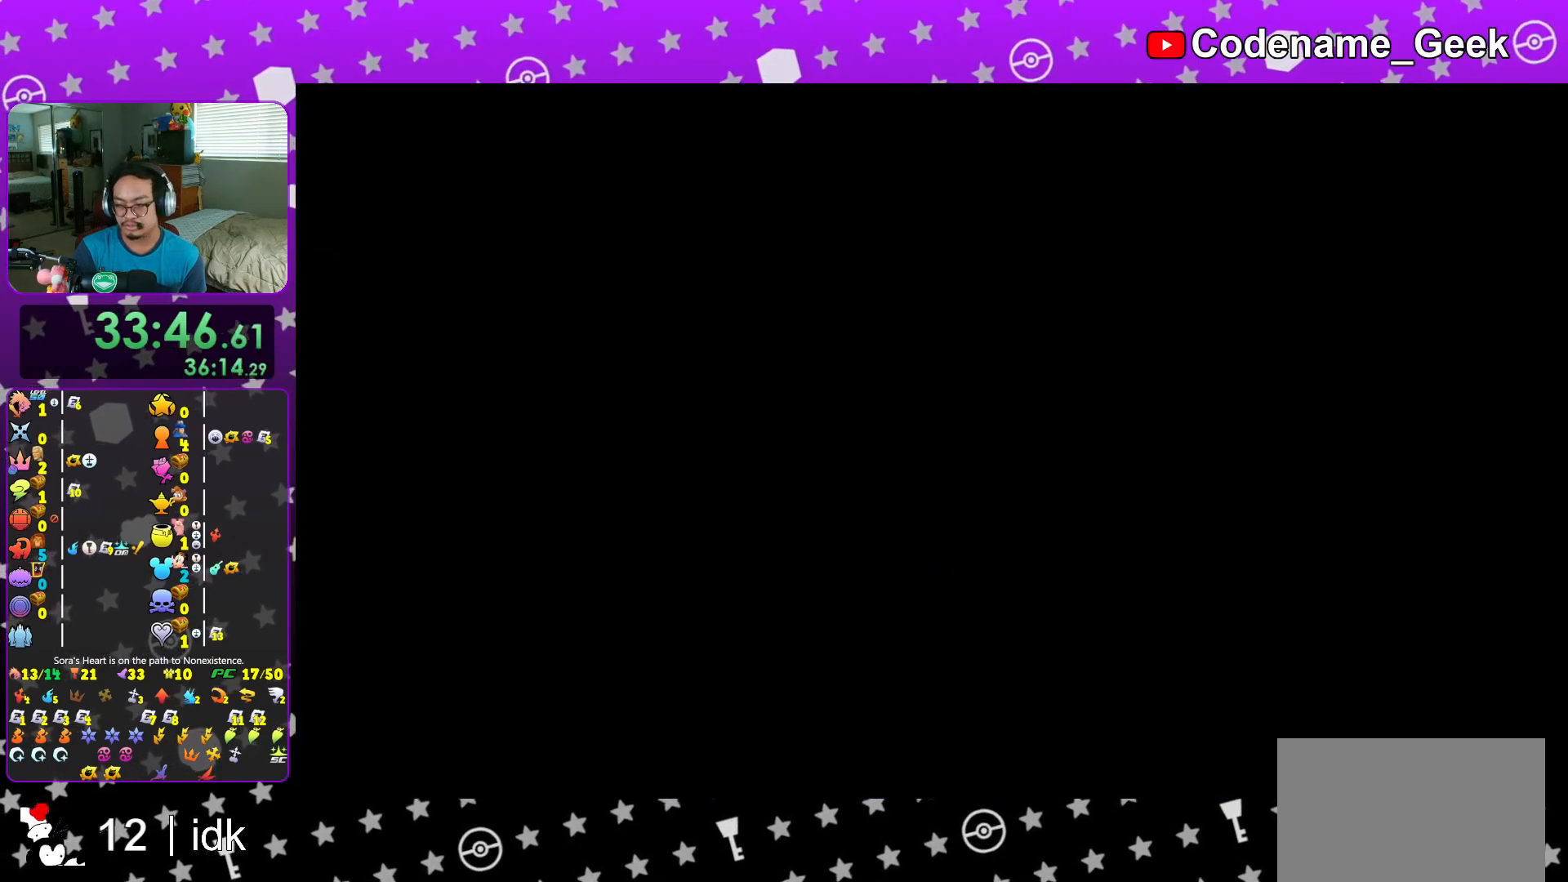
{"buttons": [], "left_stick": "up-right", "right_stick": "right", "events": [[67, "Y", "down"], [200, "Y", "up"], [317, "Y", "down"], [434, "Y", "up"]]}
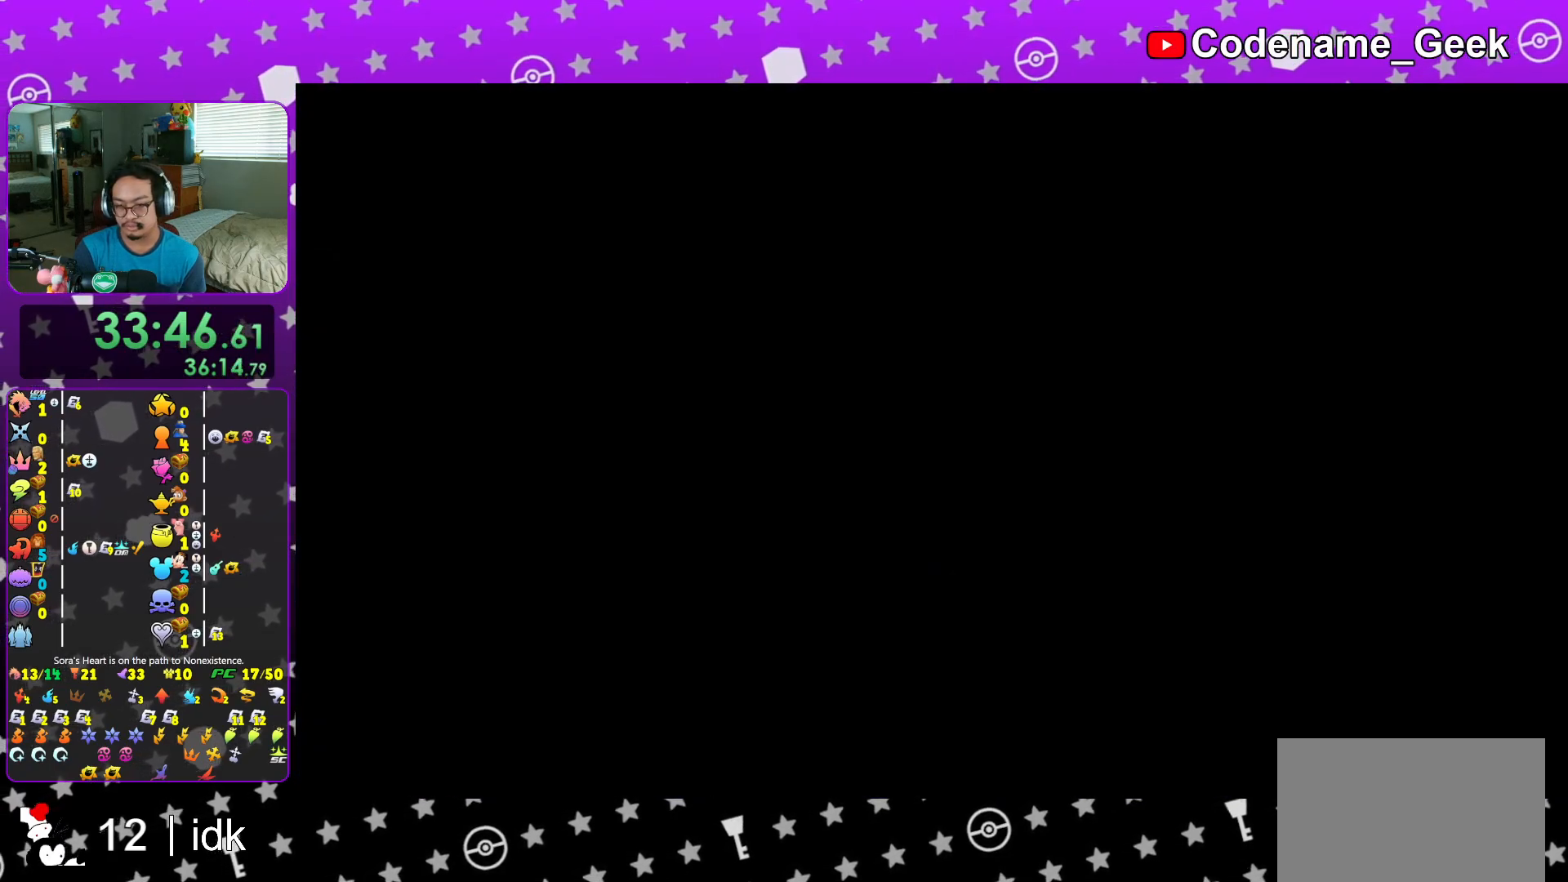
{"buttons": ["Y"], "left_stick": "center", "right_stick": "center", "events": [[50, "right_stick", "center"], [101, "left_stick", "center"], [234, "Y", "down"], [317, "Y", "up"], [418, "Y", "down"]]}
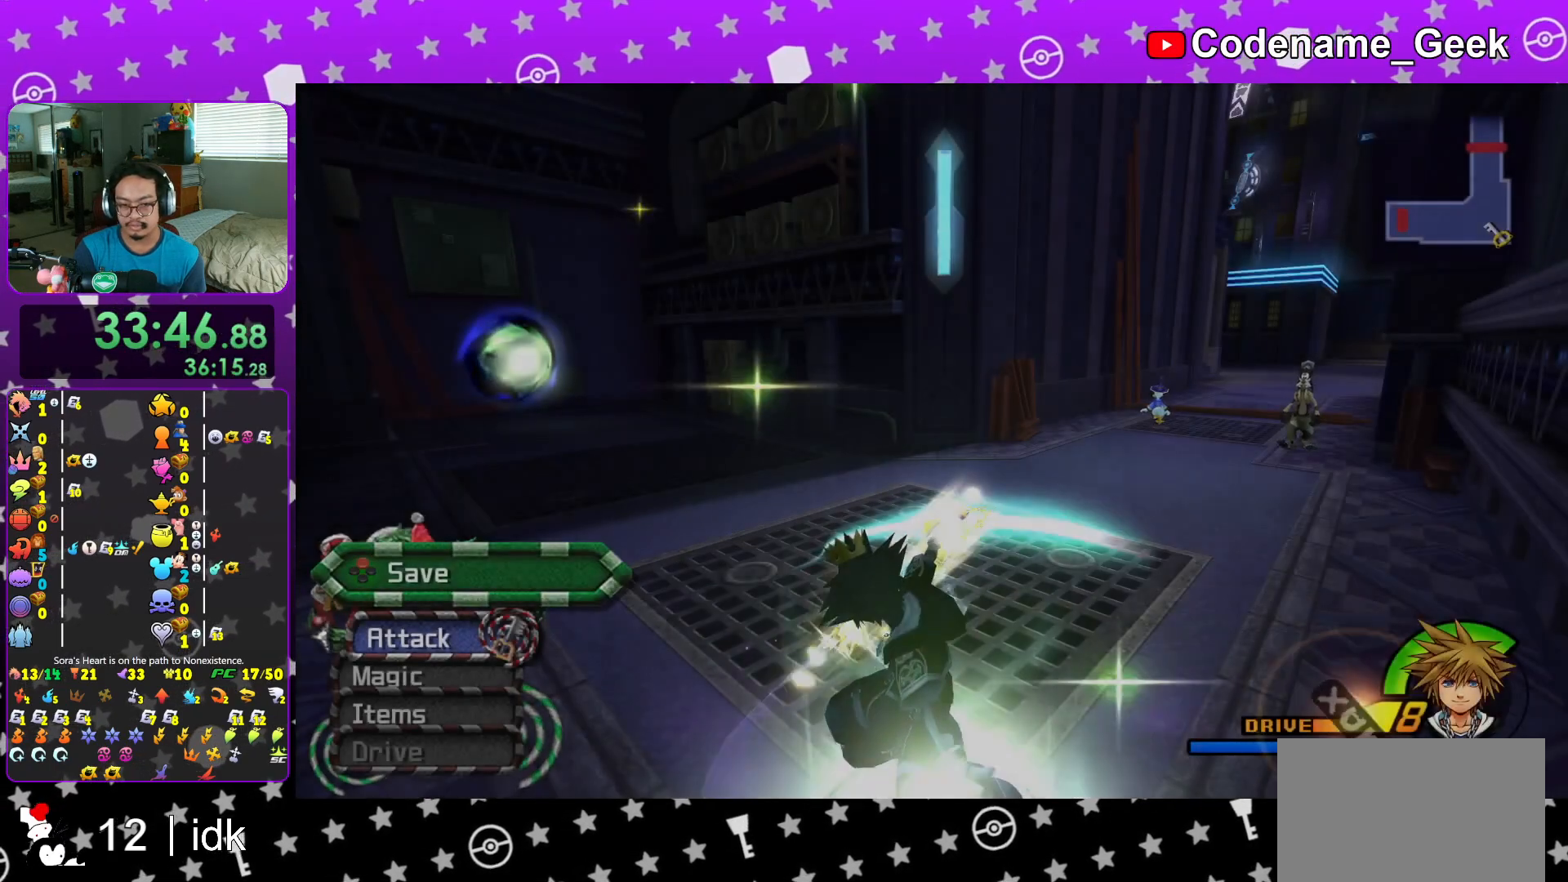
{"buttons": [], "left_stick": "up", "right_stick": "center", "events": [[33, "Y", "up"], [133, "Y", "down"], [167, "right_stick", "right"], [200, "Y", "up"], [384, "right_stick", "center"], [417, "left_stick", "up"]]}
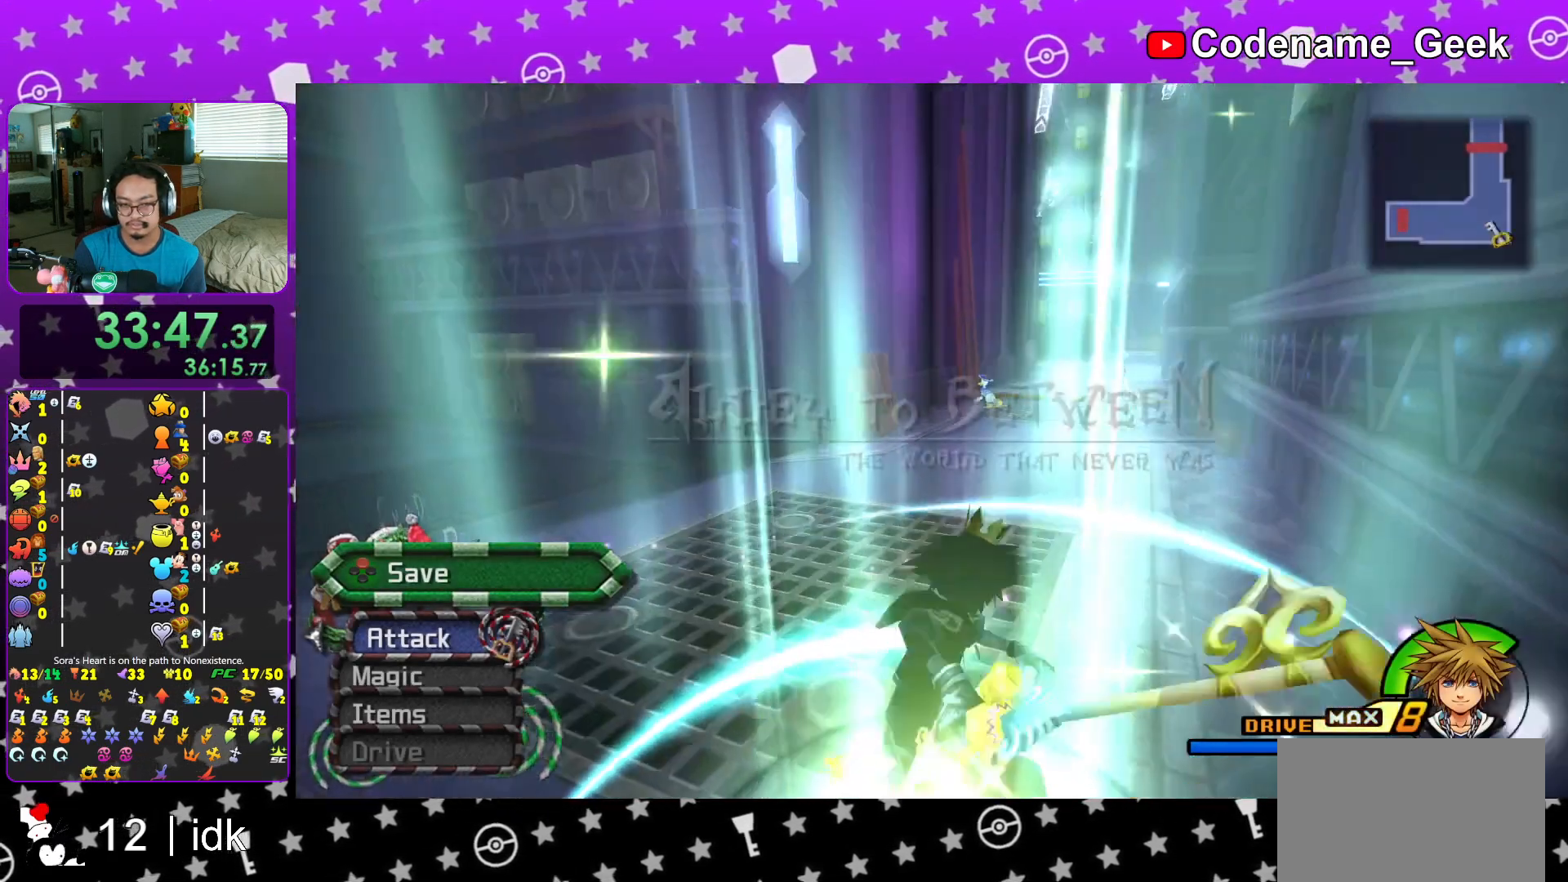
{"buttons": ["DPAD_DOWN"], "left_stick": "center", "right_stick": "center", "events": [[50, "START", "down"], [251, "START", "up"], [251, "left_stick", "center"], [468, "DPAD_DOWN", "down"]]}
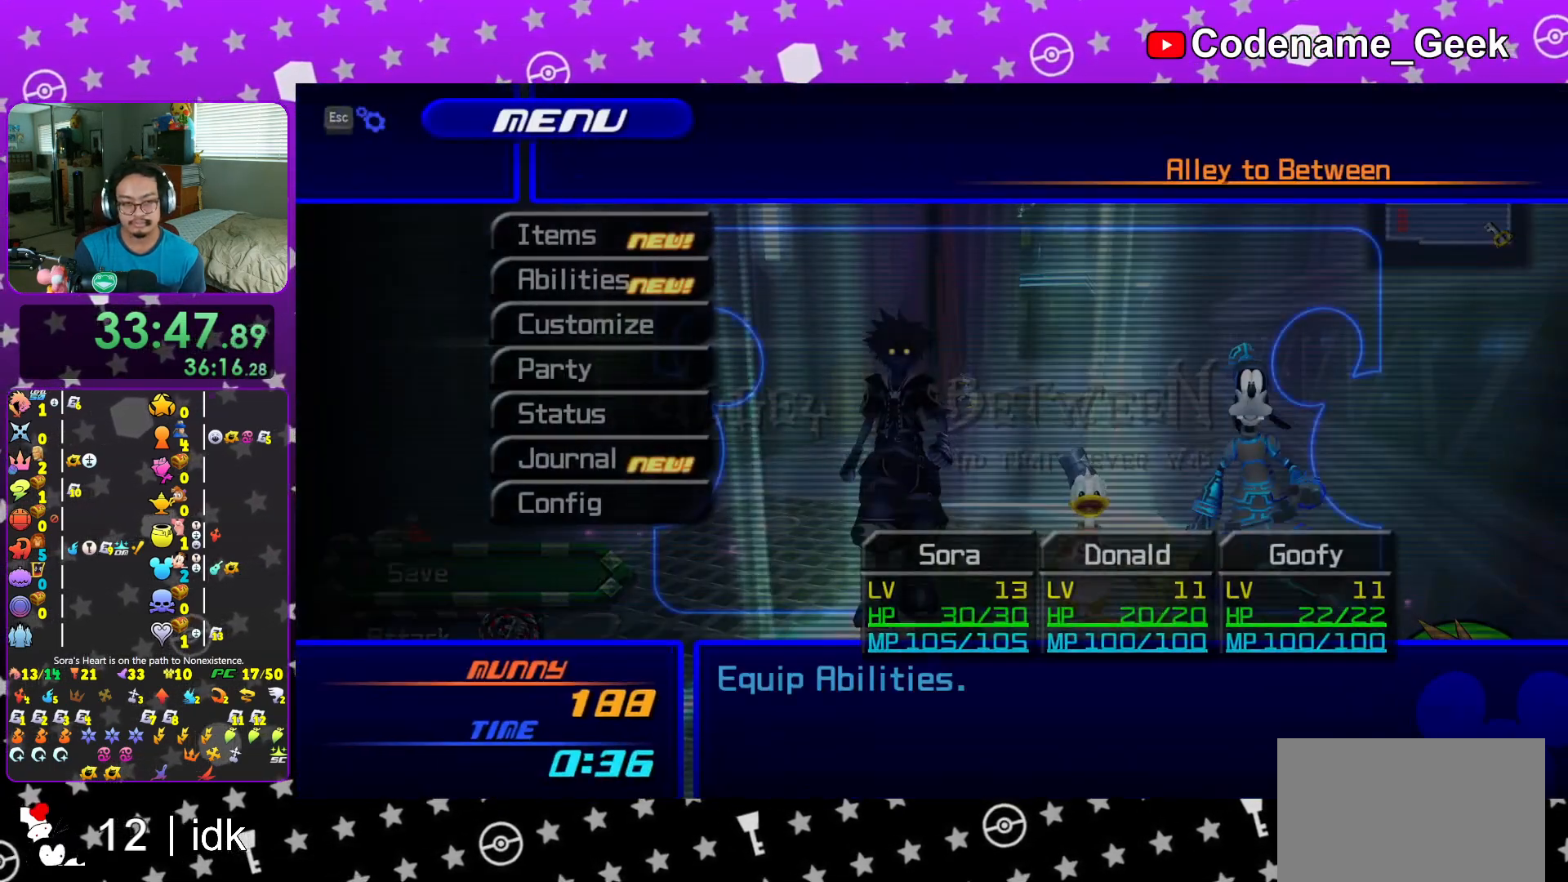
{"buttons": ["DPAD_DOWN"], "left_stick": "center", "right_stick": "center", "events": [[17, "A", "down"], [50, "DPAD_DOWN", "up"], [117, "A", "up"], [250, "A", "down"], [350, "A", "up"], [500, "DPAD_DOWN", "down"]]}
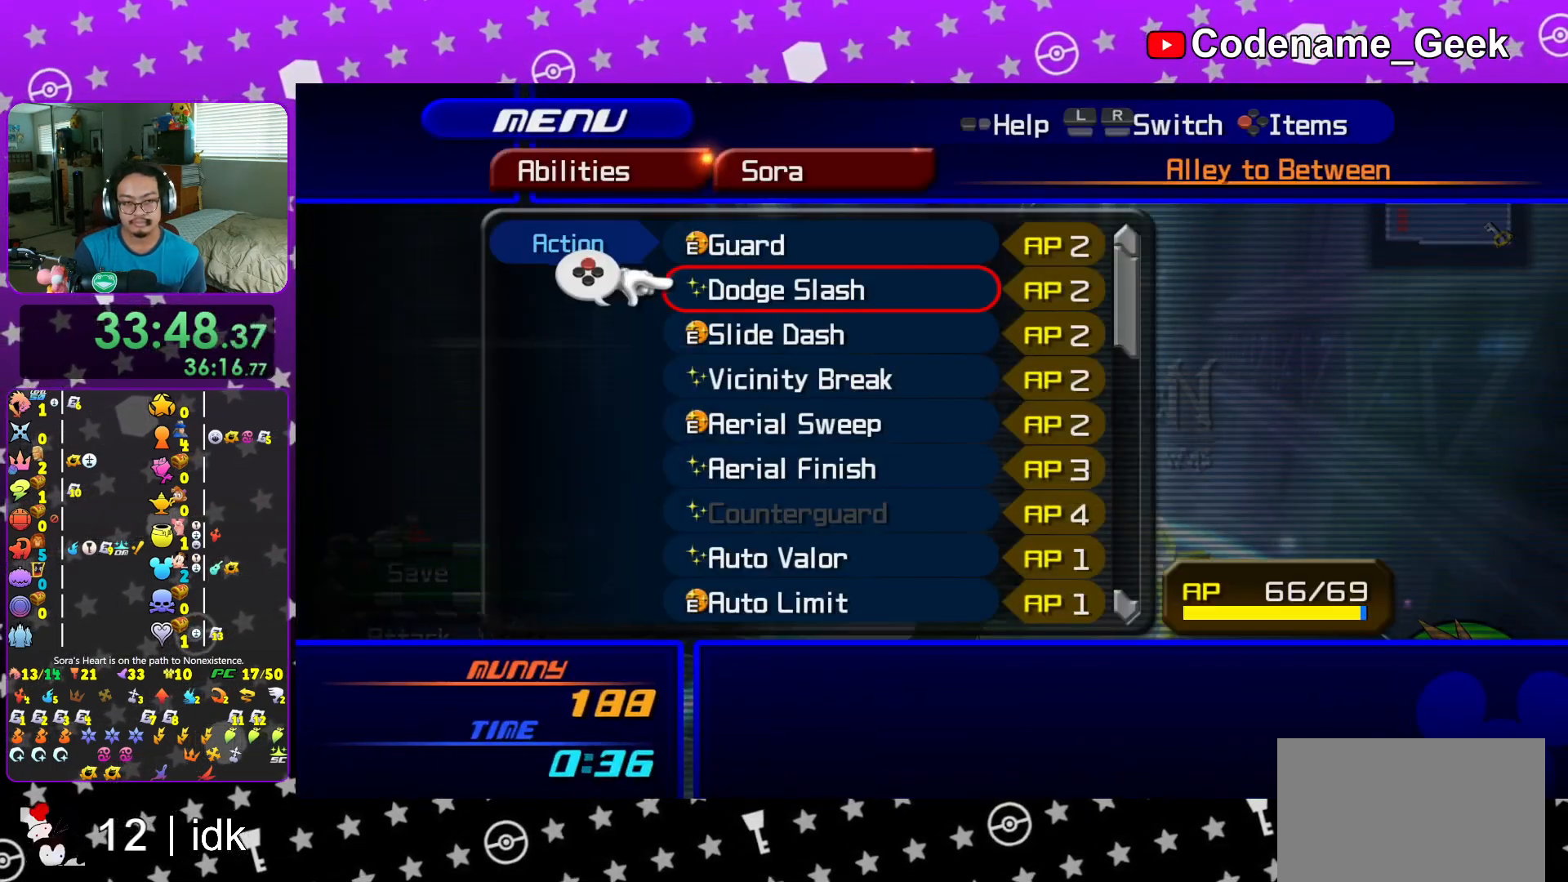
{"buttons": ["X"], "left_stick": "center", "right_stick": "center", "events": [[34, "DPAD_DOWN", "up"], [167, "DPAD_UP", "down"], [234, "DPAD_UP", "up"], [401, "X", "down"]]}
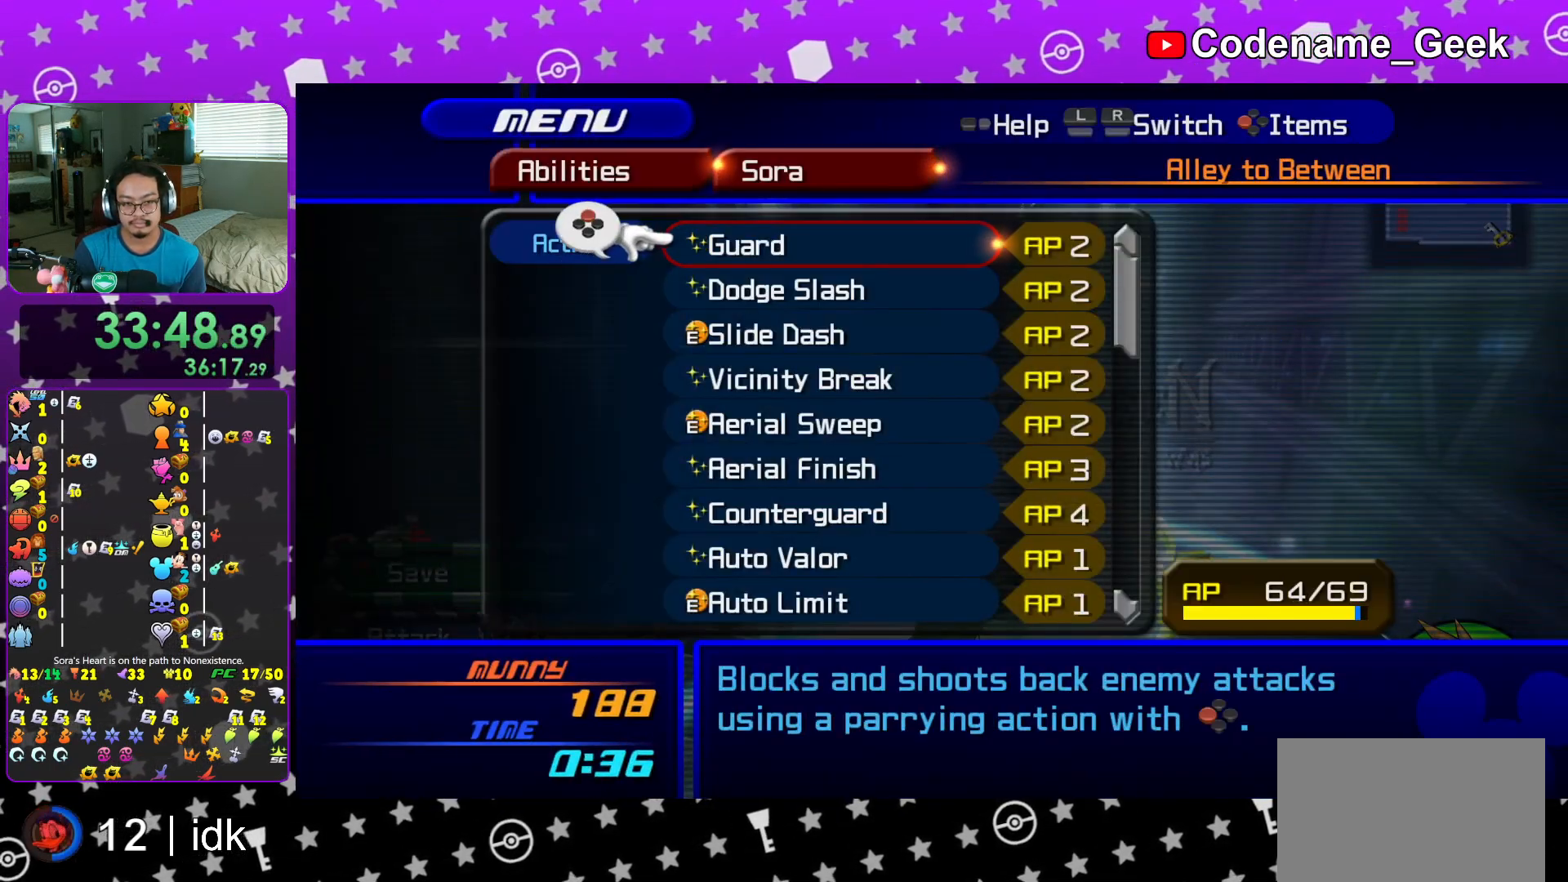
{"buttons": [], "left_stick": "up", "right_stick": "center", "events": [[17, "X", "up"], [183, "START", "down"], [350, "START", "up"], [384, "L1", "down"], [434, "left_stick", "up"], [467, "L1", "up"]]}
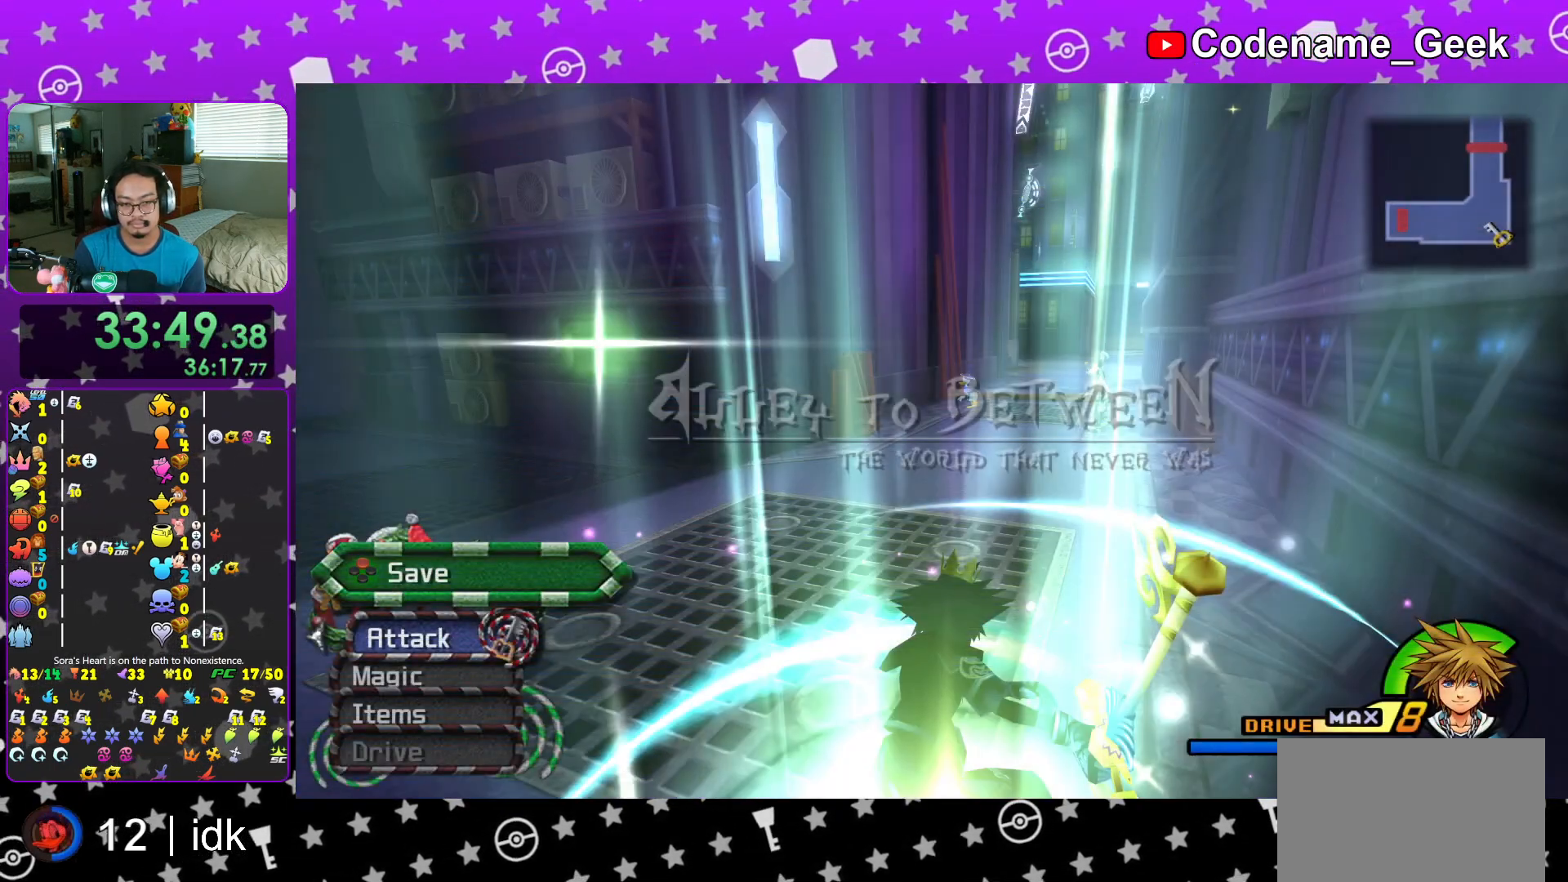
{"buttons": [], "left_stick": "up", "right_stick": "center", "events": [[34, "right_stick", "right"], [167, "Y", "down"], [167, "right_stick", "center"], [217, "Y", "up"], [301, "Y", "down"], [418, "Y", "up"]]}
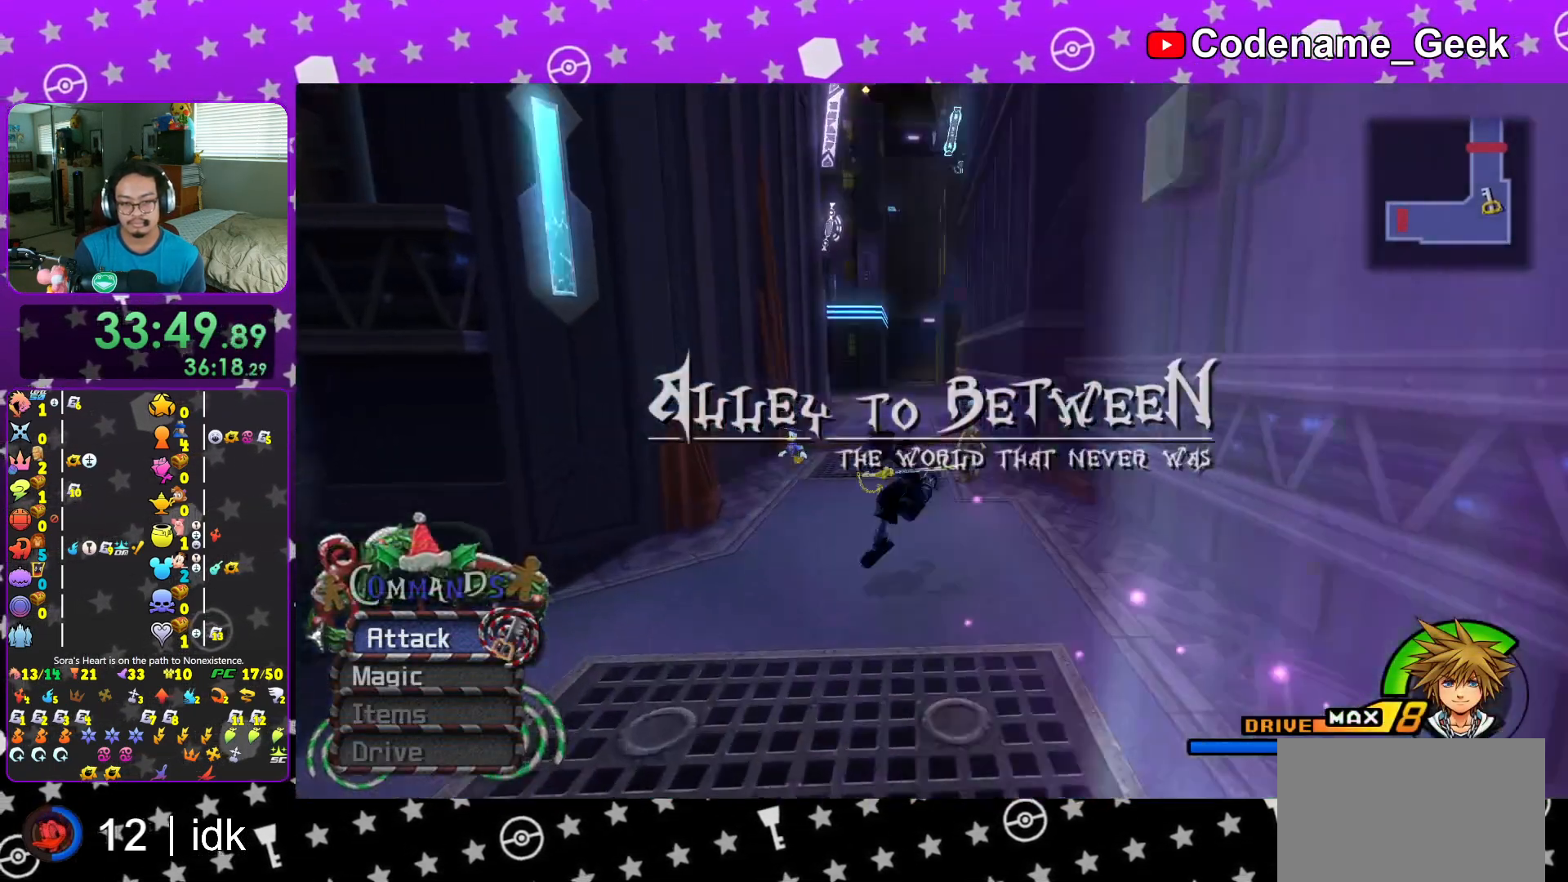
{"buttons": ["B"], "left_stick": "up", "right_stick": "center", "events": [[33, "Y", "down"], [33, "right_stick", "left"], [117, "right_stick", "center"], [133, "Y", "up"], [317, "B", "down"], [434, "B", "up"], [467, "B", "down"]]}
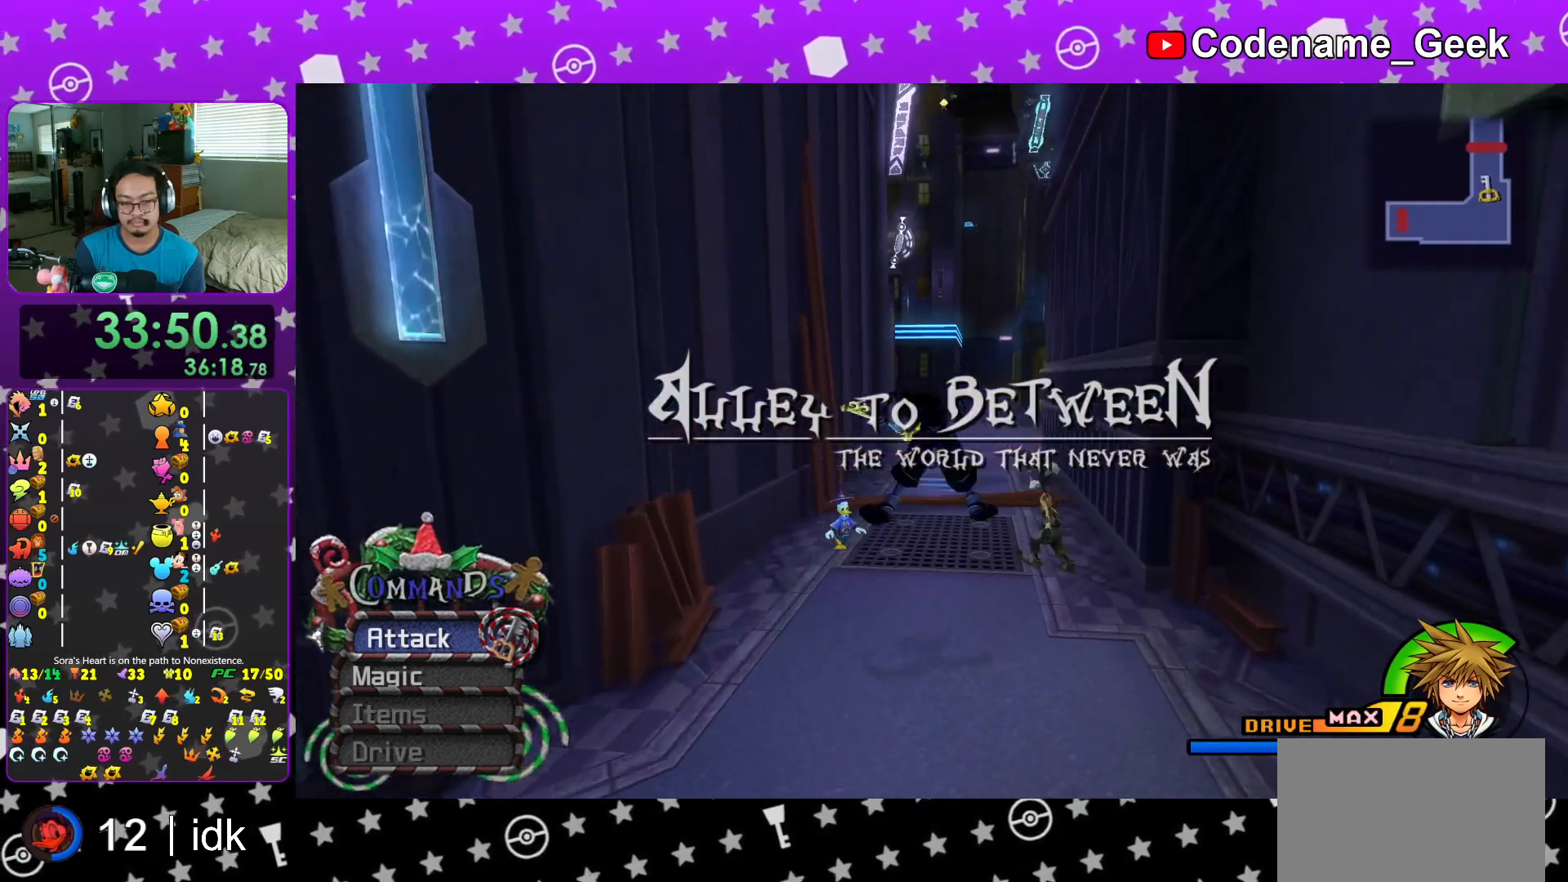
{"buttons": ["Y", "L1"], "left_stick": "up", "right_stick": "center", "events": [[101, "B", "up"], [134, "Y", "down"], [234, "right_stick", "down-right"], [317, "right_stick", "center"], [401, "L1", "down"]]}
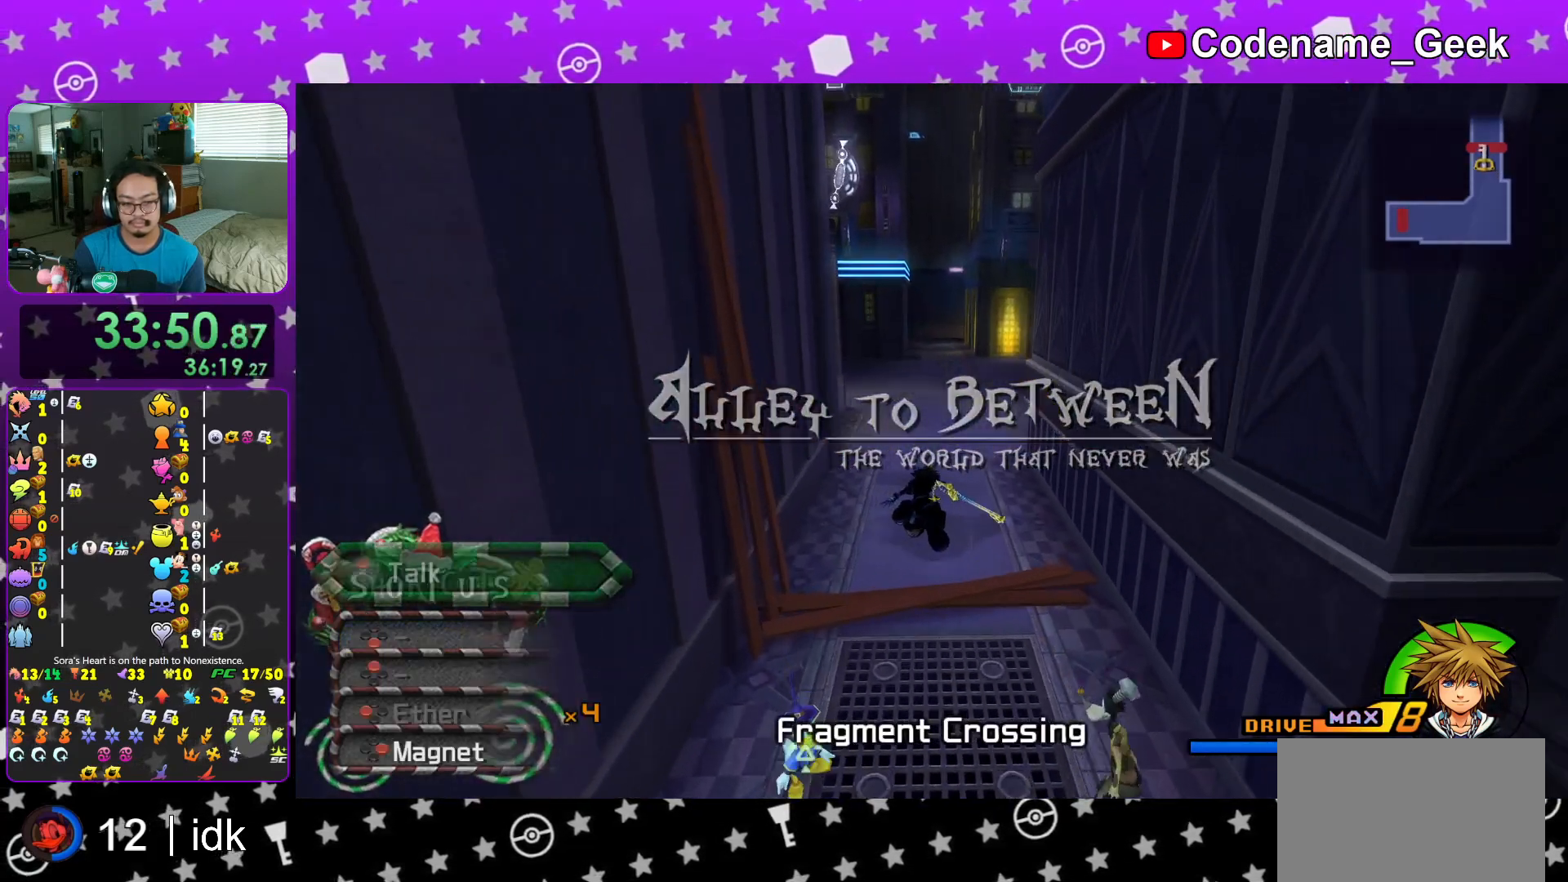
{"buttons": [], "left_stick": "up", "right_stick": "center", "events": [[384, "L1", "up"], [450, "Y", "up"]]}
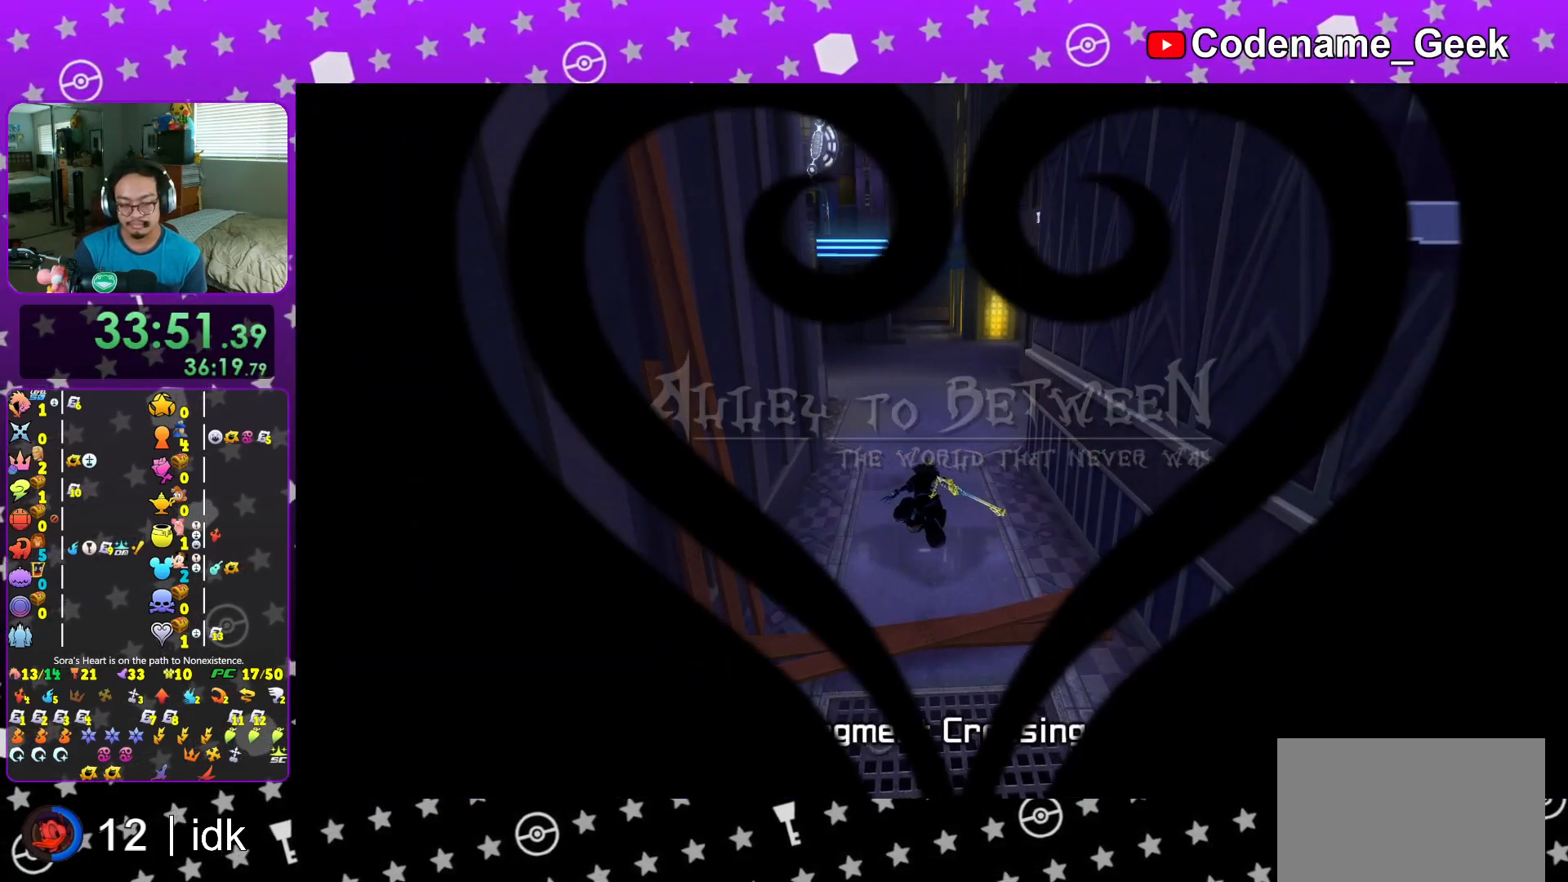
{"buttons": [], "left_stick": "up", "right_stick": "center", "events": [[101, "L1", "down"], [217, "L1", "up"], [351, "L1", "down"], [451, "L1", "up"]]}
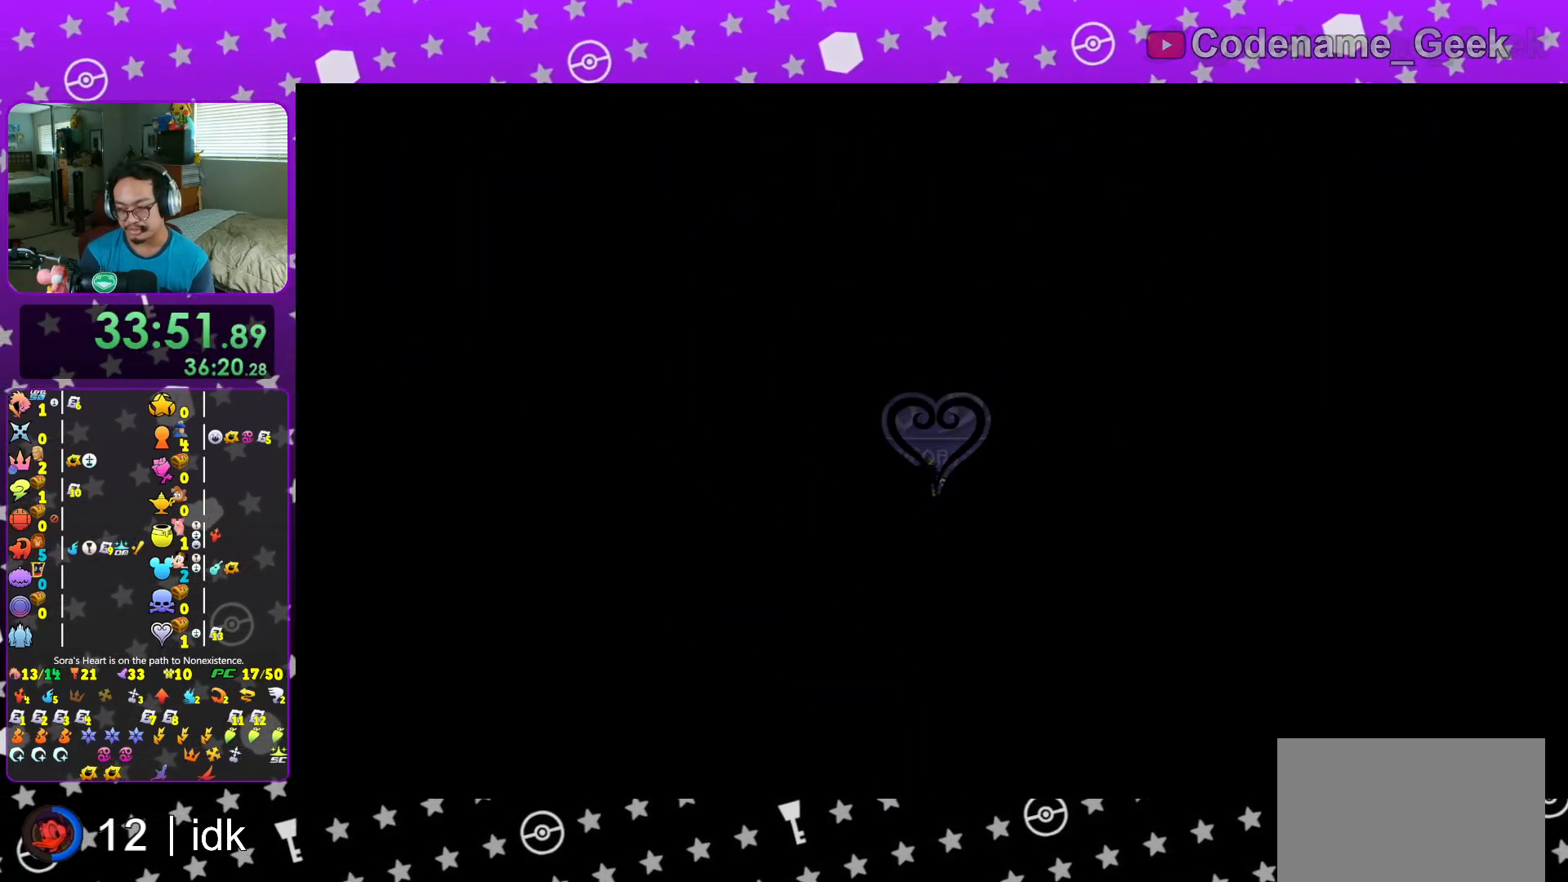
{"buttons": [], "left_stick": "up-right", "right_stick": "center", "events": [[67, "left_stick", "up-right"], [117, "L1", "down"], [217, "L1", "up"], [317, "L1", "down"], [434, "L1", "up"]]}
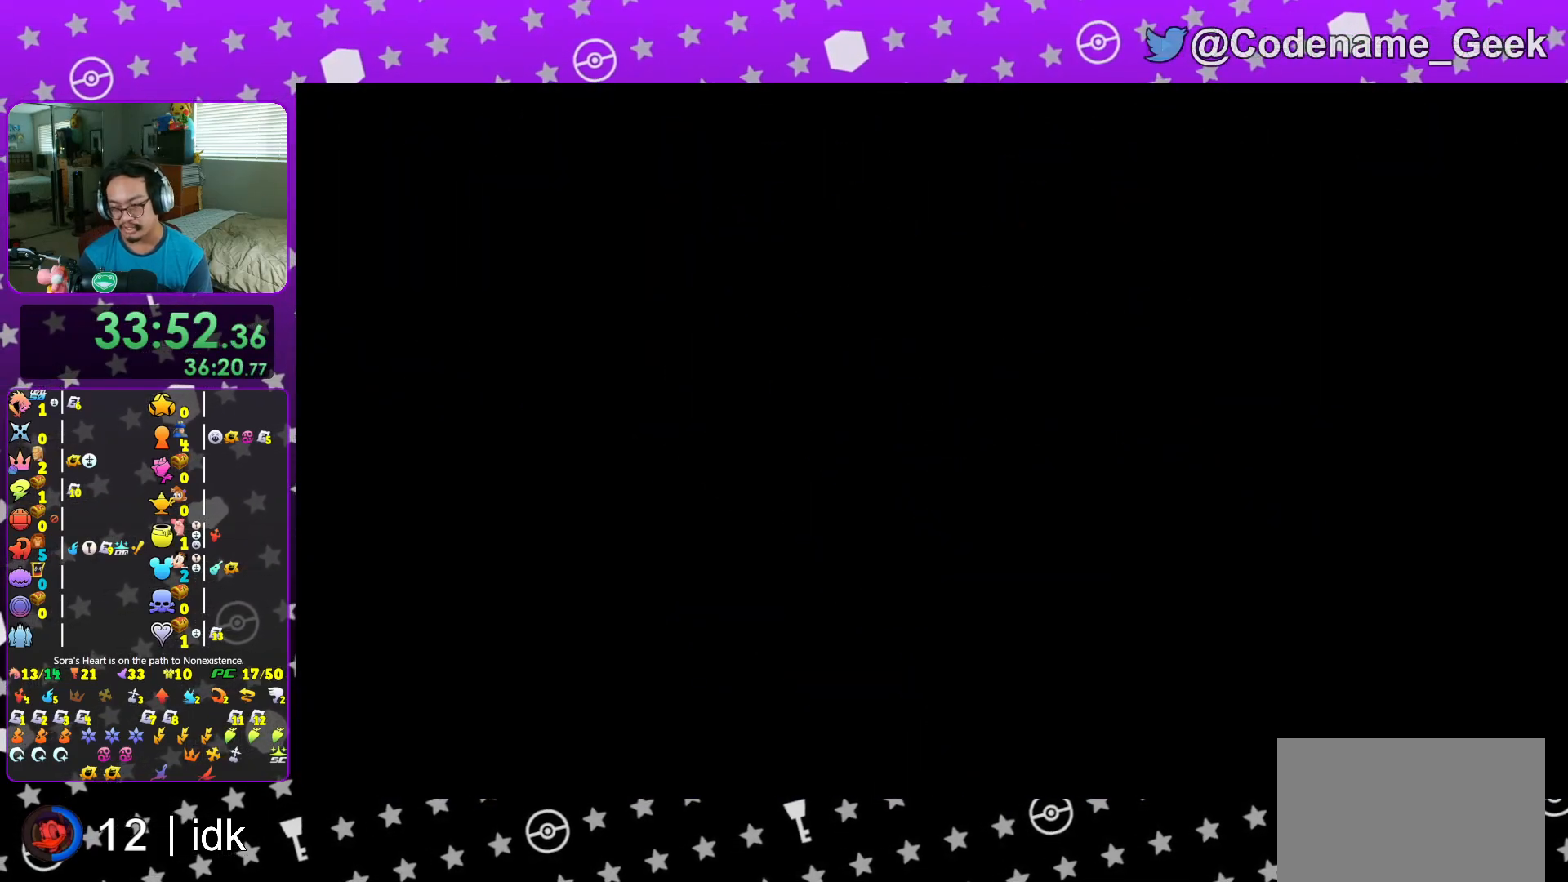
{"buttons": ["B"], "left_stick": "up-right", "right_stick": "center", "events": [[34, "L1", "down"], [101, "L1", "up"], [184, "B", "down"], [418, "B", "up"], [484, "B", "down"]]}
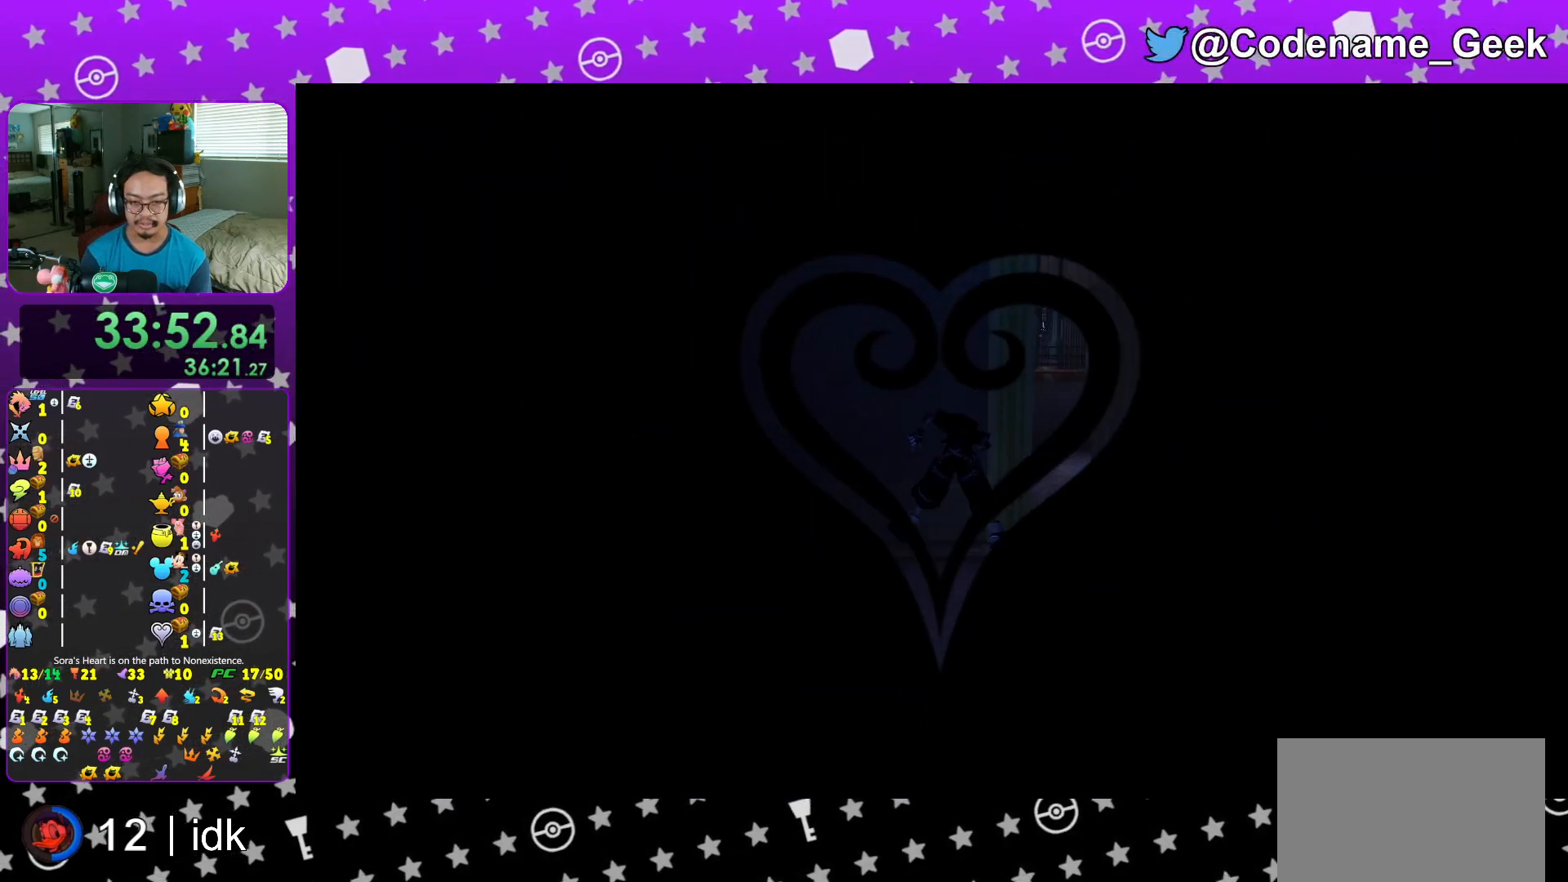
{"buttons": ["Y"], "left_stick": "up-right", "right_stick": "center", "events": [[117, "B", "up"], [217, "Y", "down"]]}